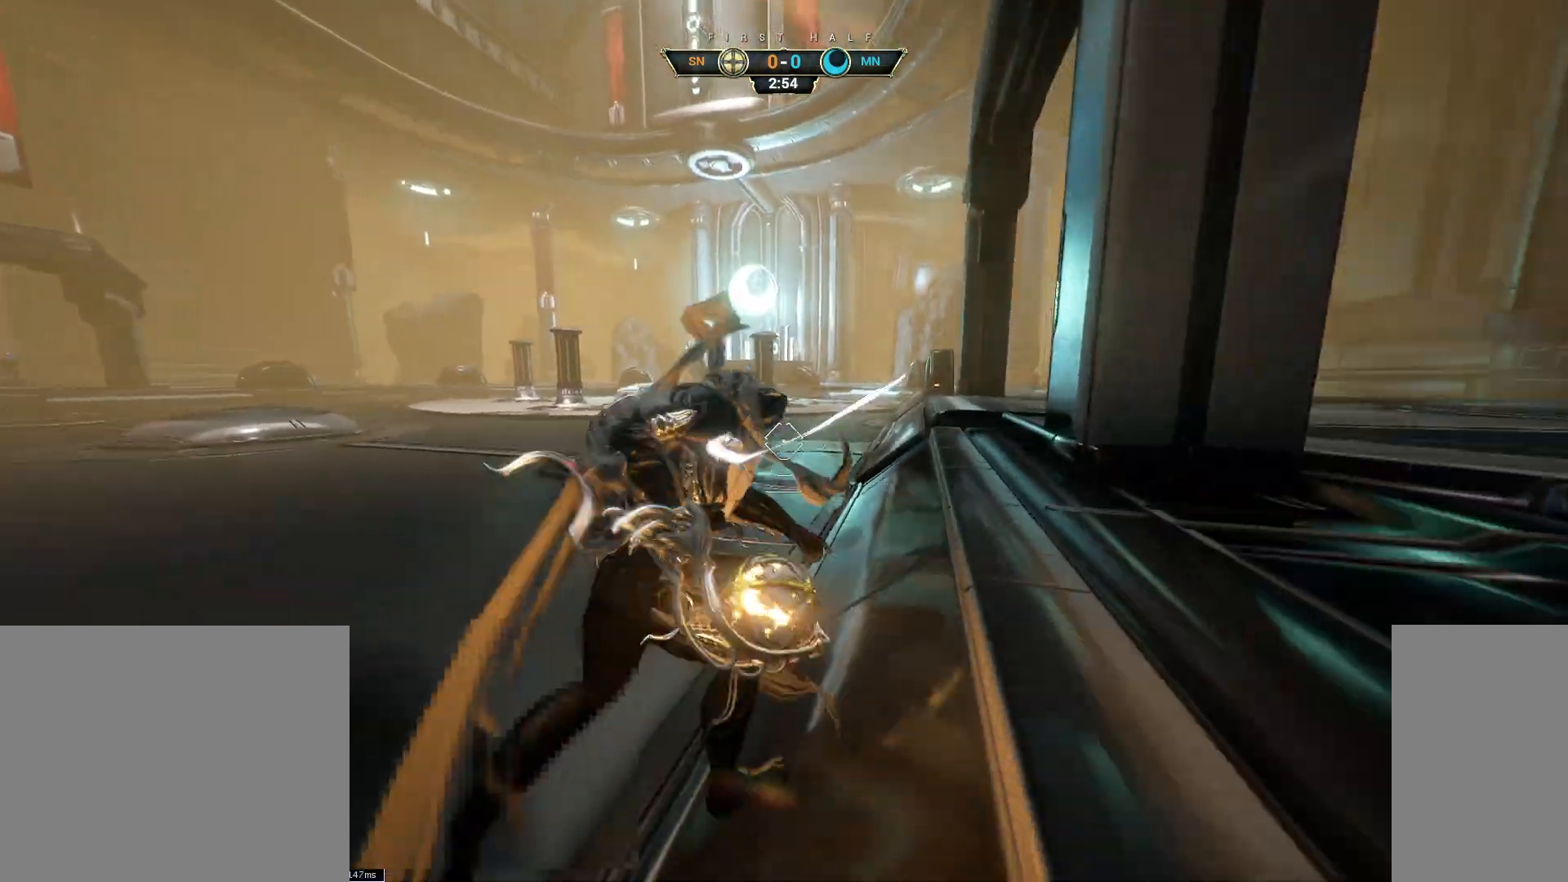
Gameplay with keyboard and mouse; each line is a JSON object with the keys and mouse buttons held at the frame after it. "events" lists presses ("down") and releases ("up") of "a", "ctrl", "d", "e", "q", "s", "shift", "space", "w", "mouse_left", "mouse_wheel", "mouse_right", "mouse_mb4" and "mouse_mb5" between this image and that frame as [ms after this image, input, new state], when the widget could be followed in between. "mouse_left", "mouse_wheel", "mouse_right", "mouse_mb4", "mouse_mb5" = the "left", "wheel", "right", "mb4", "mb5" buttons of the "mouse" list. No other keys are recorded. "wheel" means that the mouse wheel is clicked or scrolled. Not read: mouse_move.
{"keys": ["a", "s", "space"], "mouse": [], "events": [[67, "w", "up"], [83, "a", "down"], [200, "s", "down"], [233, "space", "down"], [317, "space", "up"], [417, "space", "down"]]}
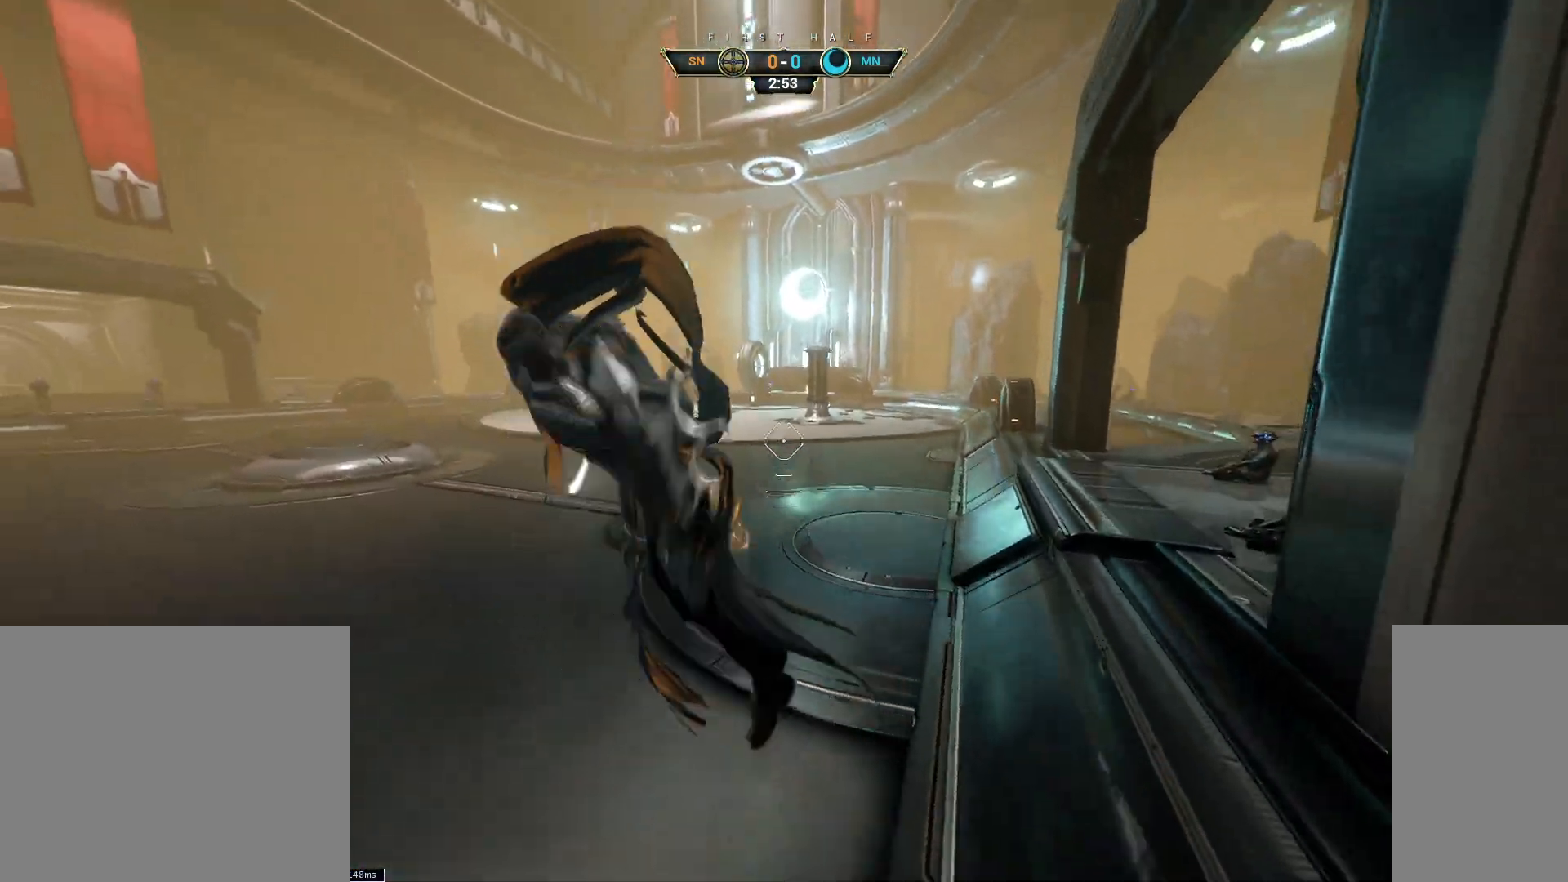
{"keys": ["w"], "mouse": [], "events": [[67, "space", "up"], [100, "a", "up"], [117, "d", "down"], [233, "s", "up"], [333, "w", "down"], [383, "d", "up"], [400, "mouse_left", "down"], [500, "mouse_left", "up"]]}
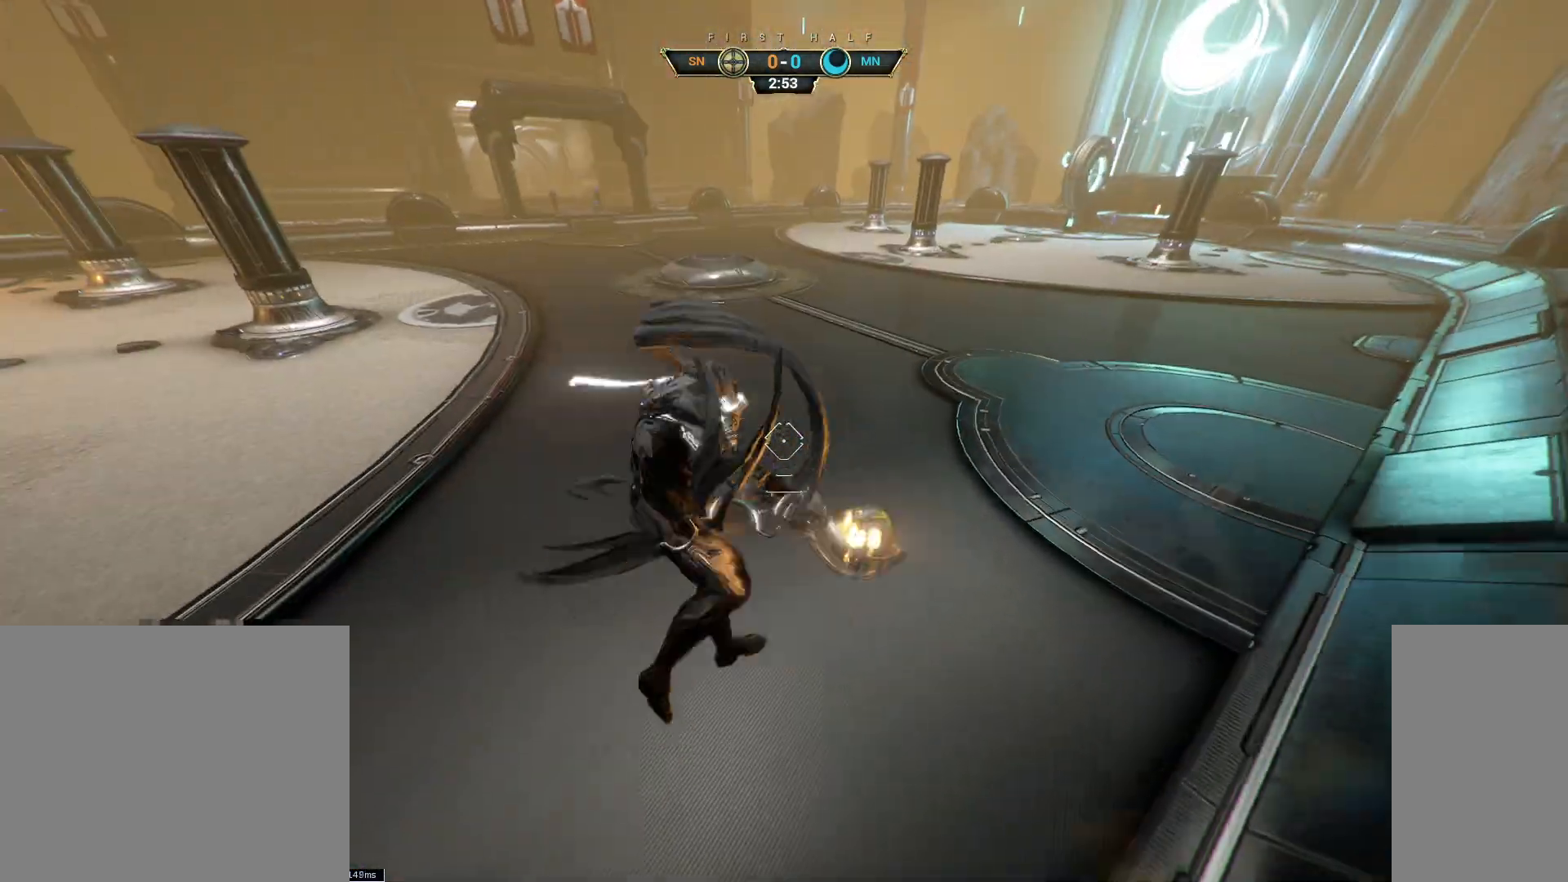
{"keys": ["ctrl", "w"], "mouse": [], "events": [[300, "ctrl", "down"], [417, "space", "down"], [467, "space", "up"]]}
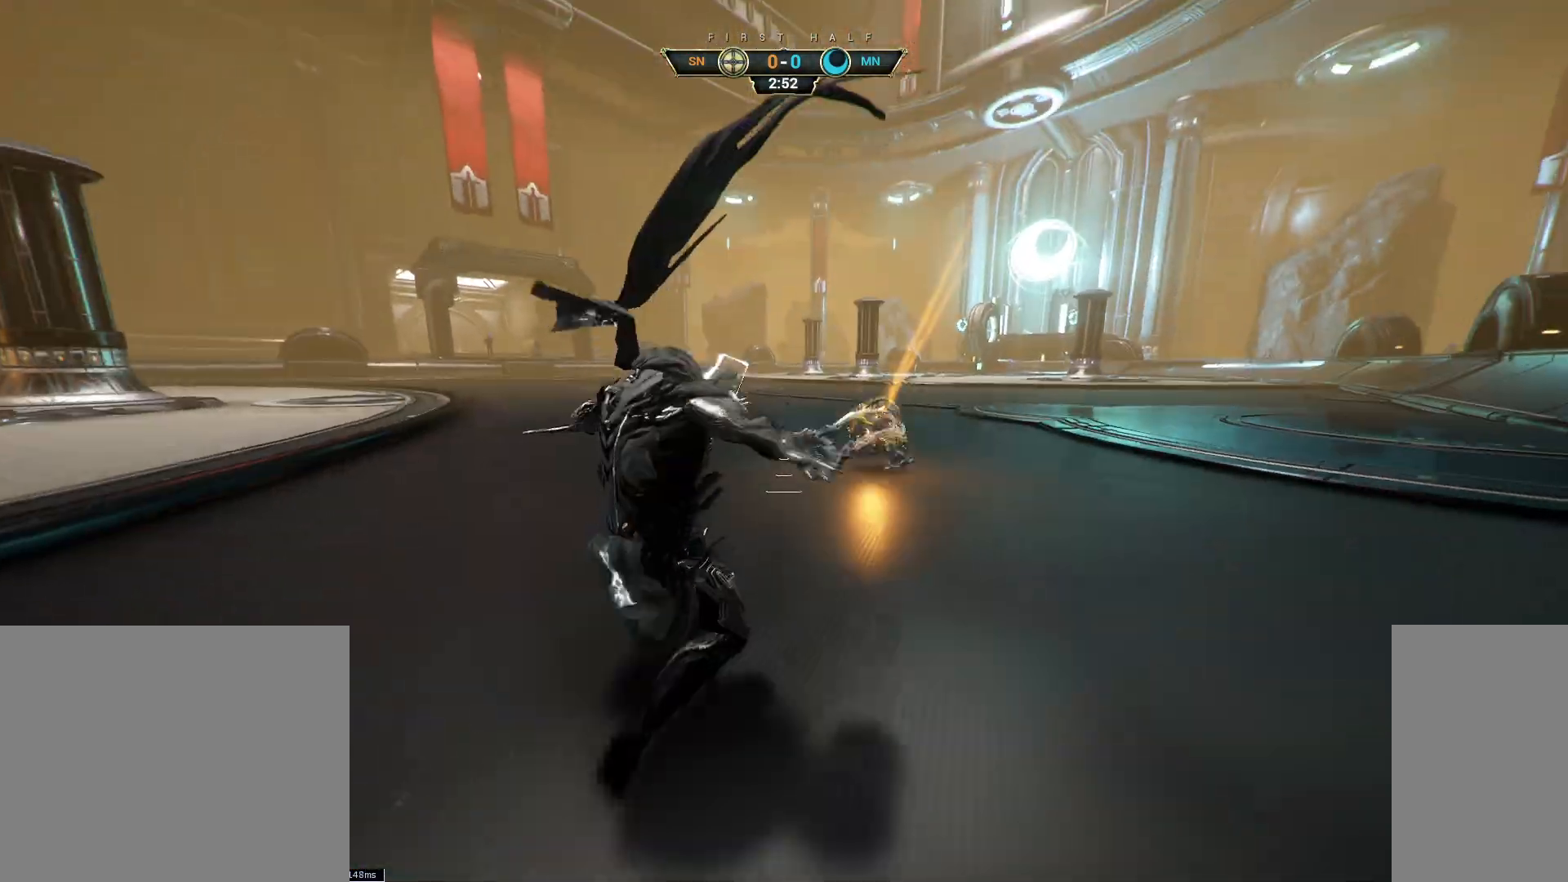
{"keys": ["d", "w"], "mouse": [], "events": [[50, "space", "down"], [117, "ctrl", "up"], [133, "space", "up"], [200, "d", "down"], [333, "mouse_right", "down"], [467, "mouse_right", "up"]]}
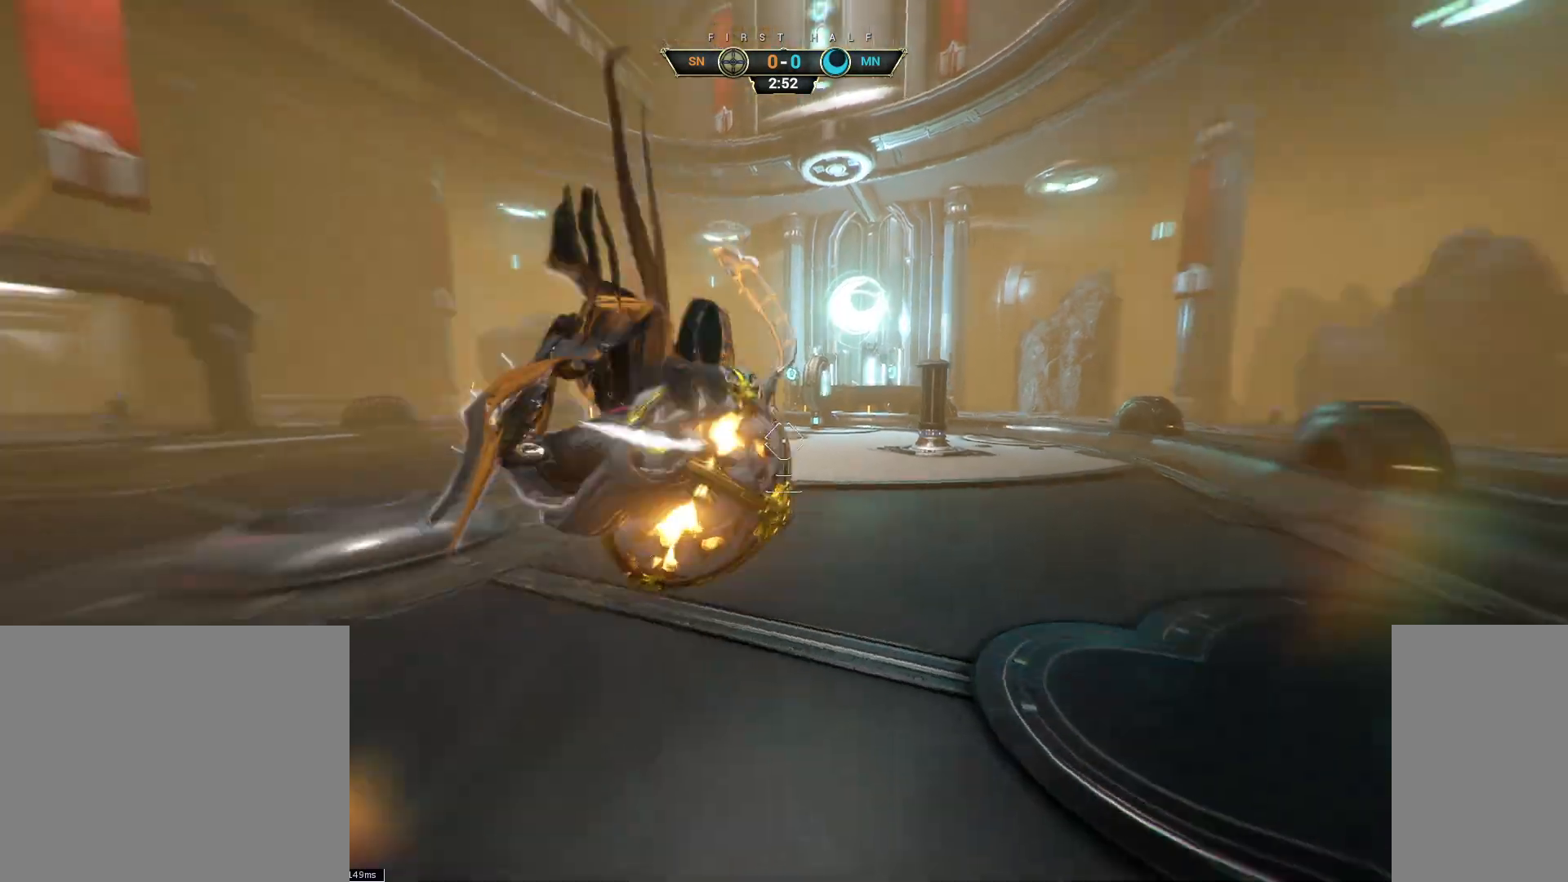
{"keys": ["w"], "mouse": [], "events": [[183, "d", "up"]]}
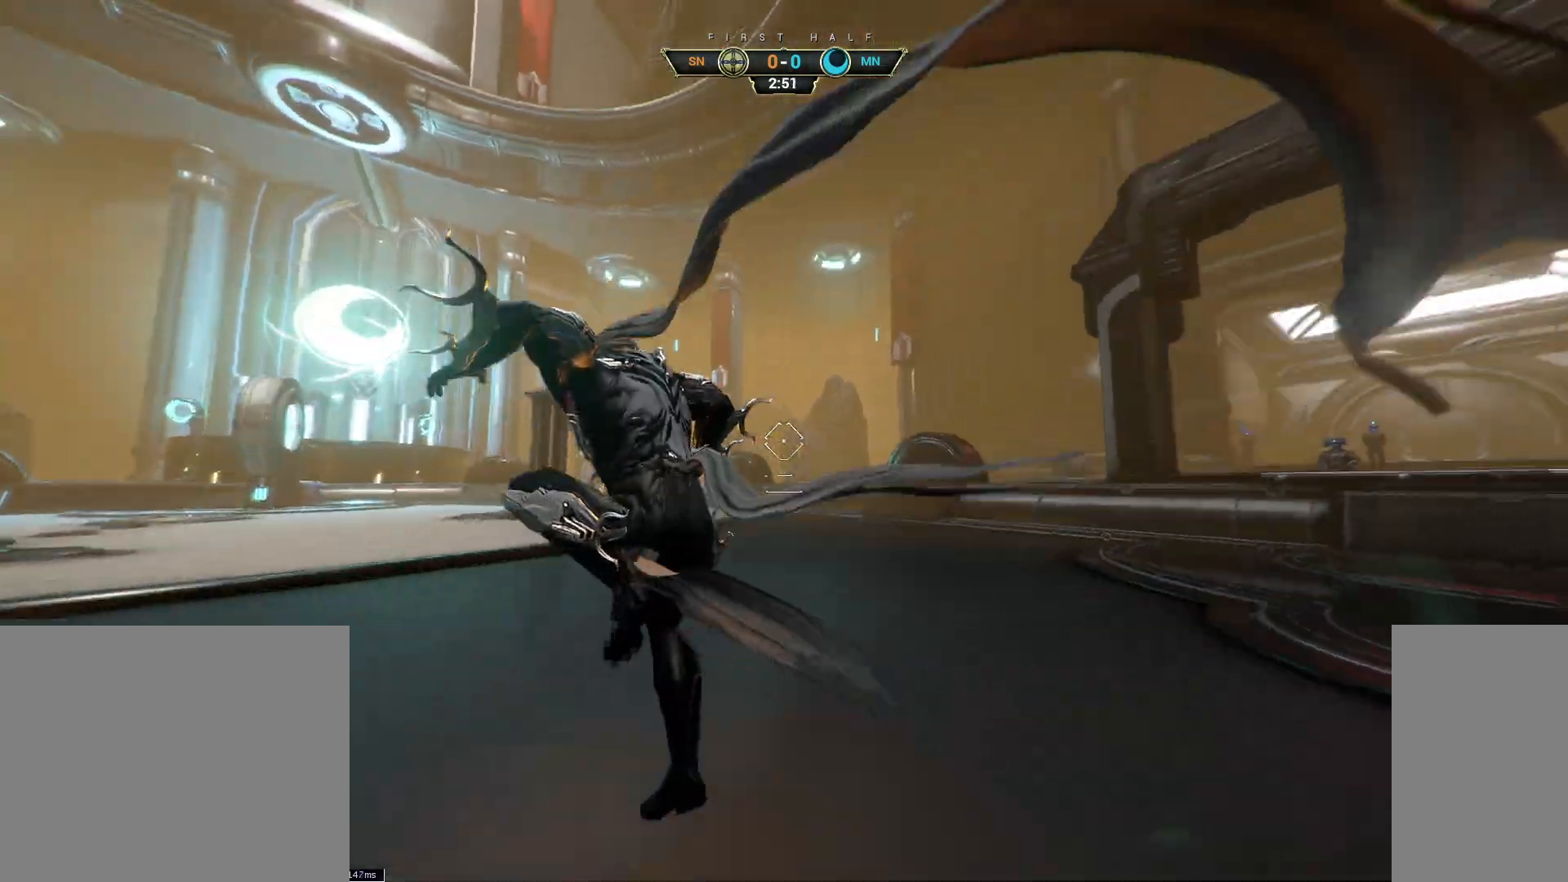
{"keys": ["a", "w"], "mouse": ["left"], "events": [[100, "space", "down"], [167, "space", "up"], [200, "mouse_left", "down"], [267, "a", "down"]]}
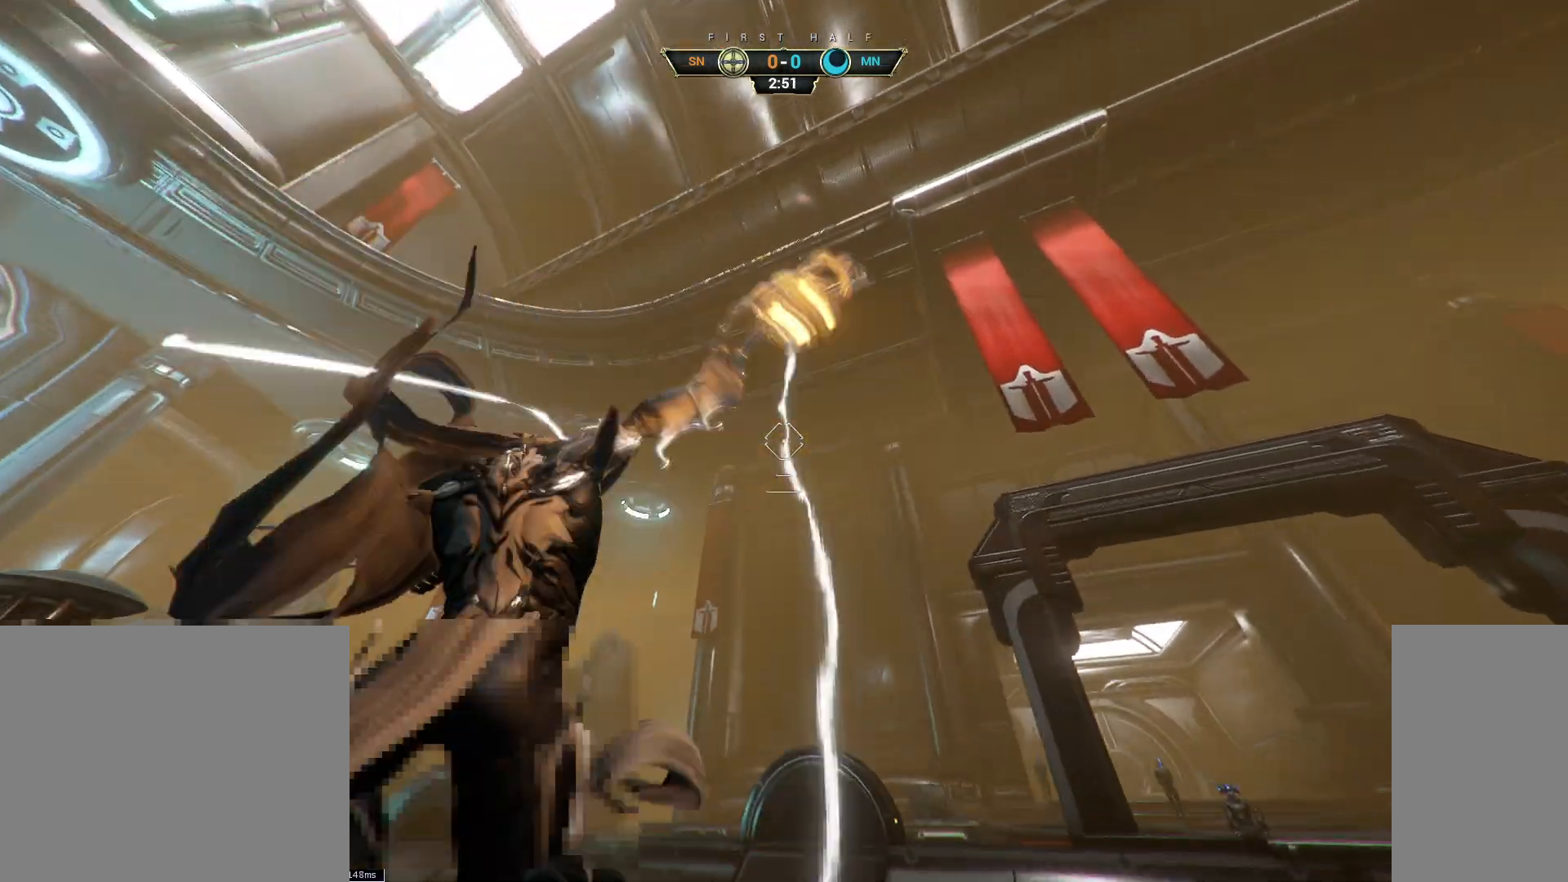
{"keys": ["d"], "mouse": [], "events": [[17, "w", "up"], [100, "mouse_left", "up"], [150, "ctrl", "down"], [283, "a", "up"], [283, "space", "down"], [300, "d", "down"], [317, "ctrl", "up"], [333, "space", "up"]]}
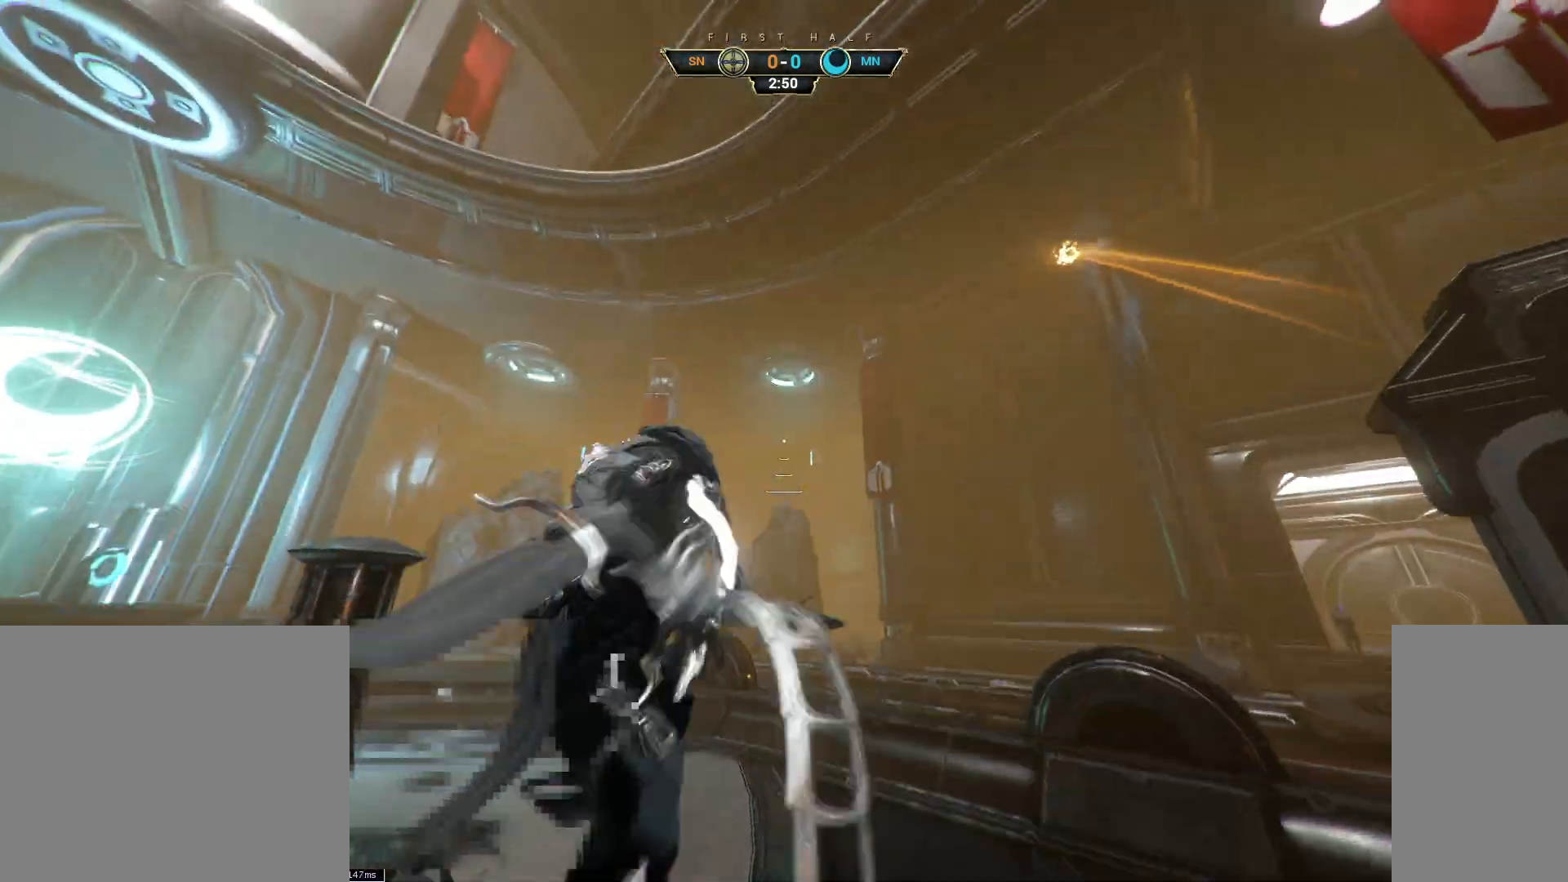
{"keys": [], "mouse": [], "events": [[200, "w", "down"], [250, "d", "up"], [483, "w", "up"]]}
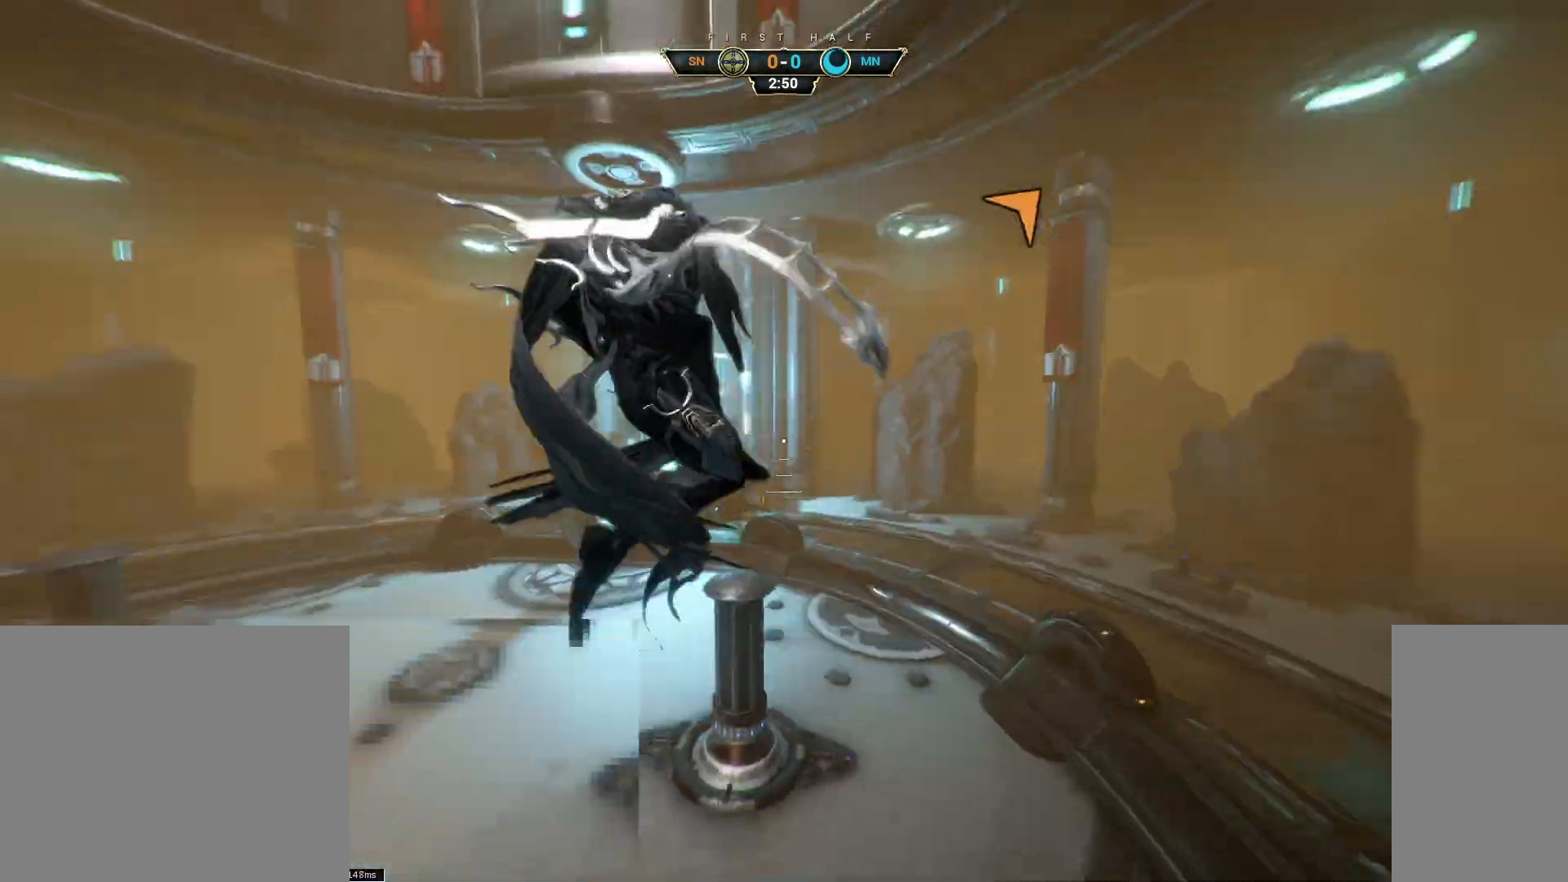
{"keys": ["a", "s"], "mouse": [], "events": [[83, "e", "down"], [167, "e", "up"], [233, "s", "down"], [350, "a", "down"]]}
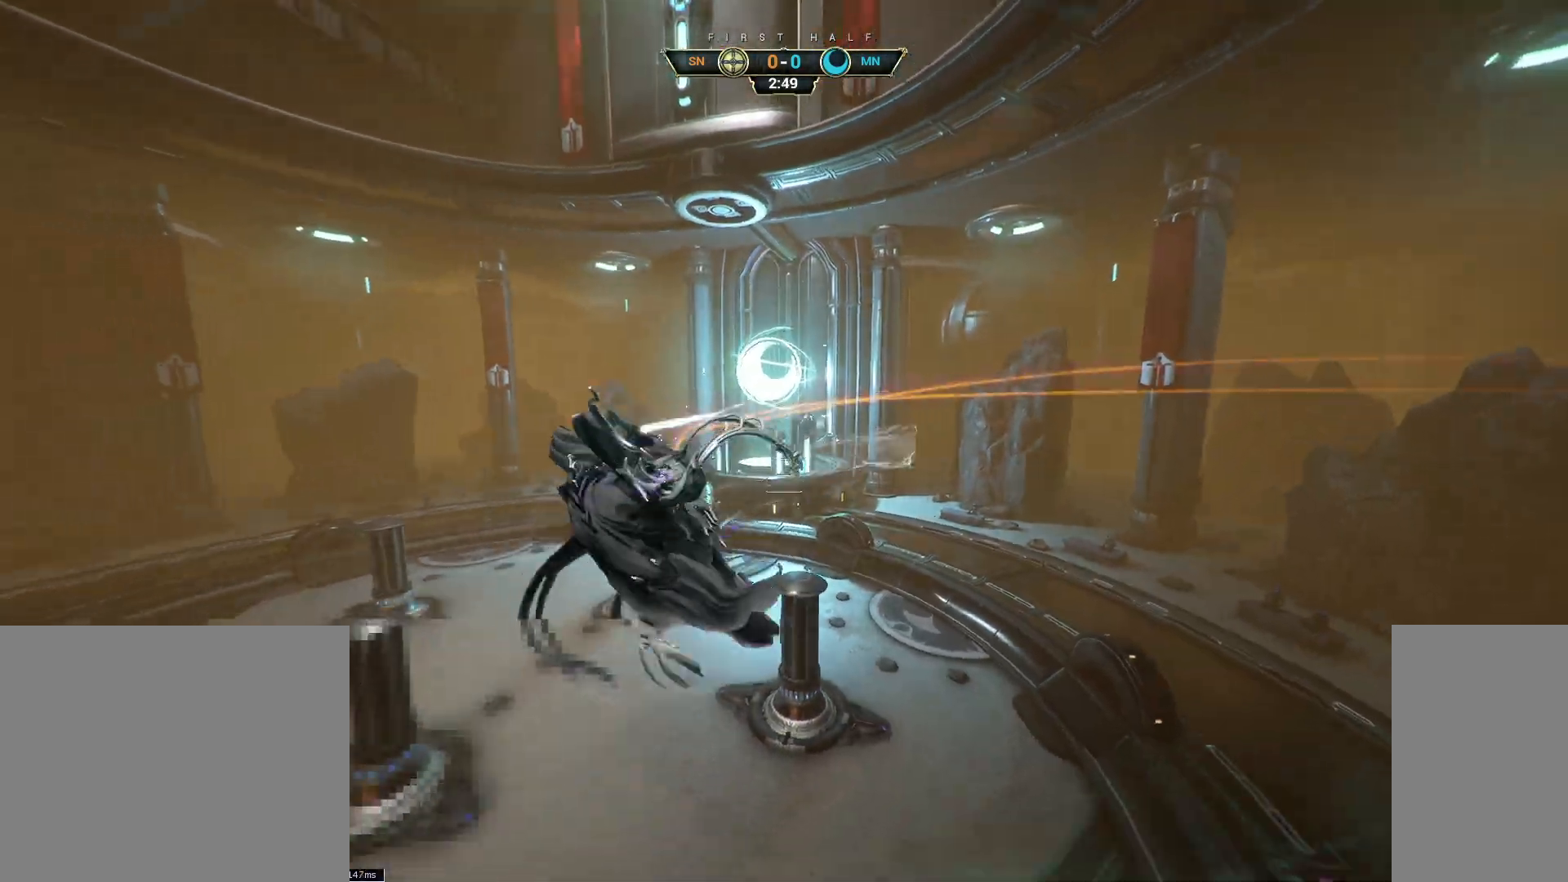
{"keys": ["a"], "mouse": [], "events": [[67, "s", "up"], [333, "s", "down"], [467, "s", "up"]]}
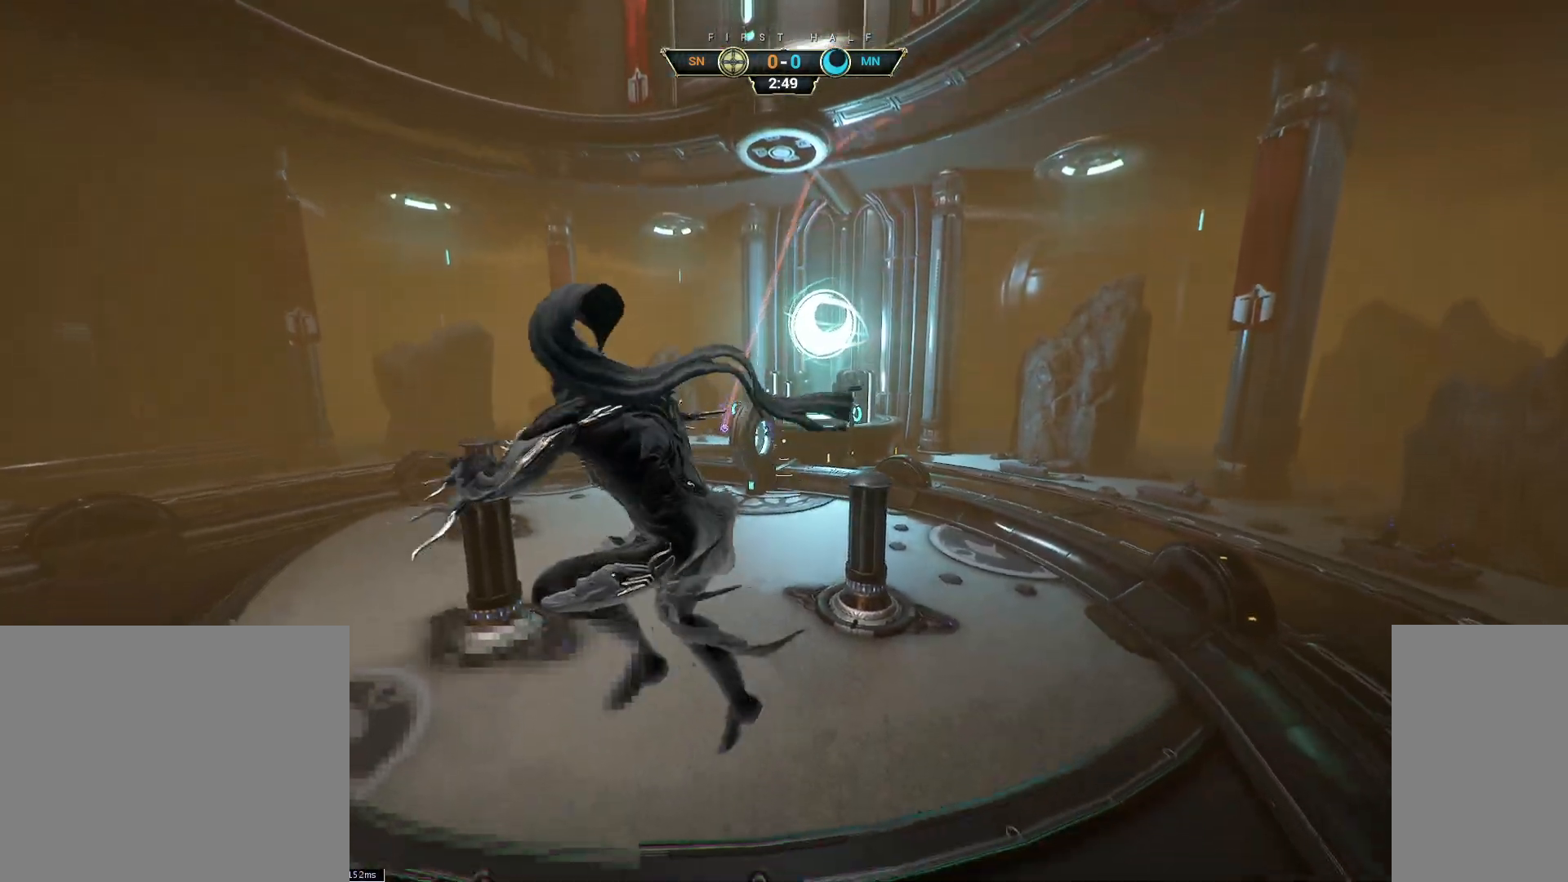
{"keys": ["ctrl", "w"], "mouse": [], "events": [[300, "ctrl", "down"], [400, "w", "down"], [500, "a", "up"]]}
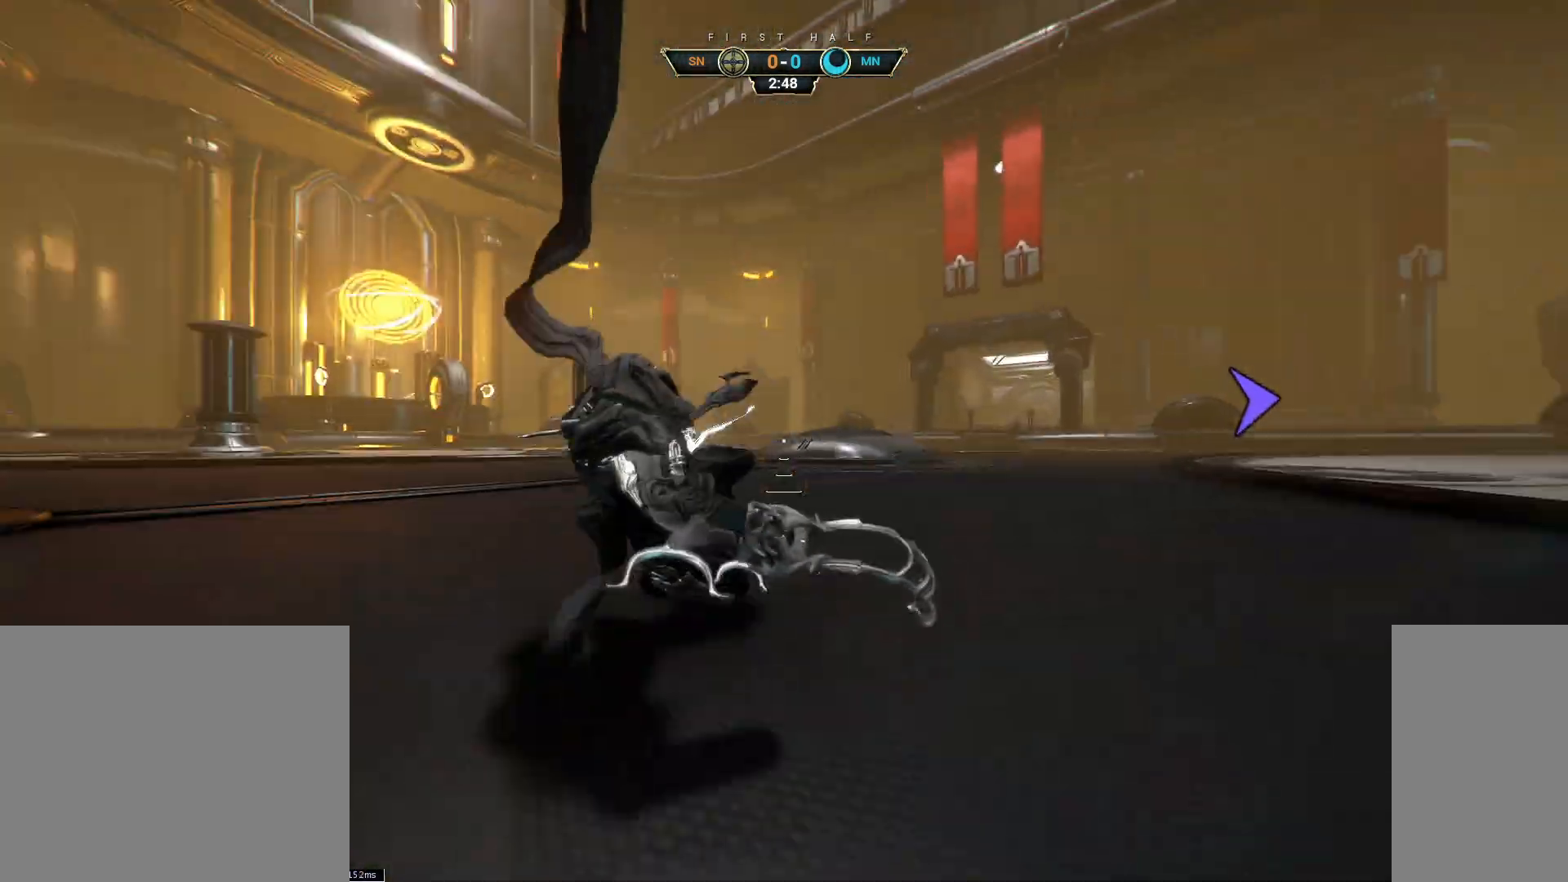
{"keys": ["a", "s"], "mouse": [], "events": [[33, "space", "down"], [133, "ctrl", "up"], [133, "space", "up"], [200, "a", "down"], [250, "w", "up"], [500, "s", "down"]]}
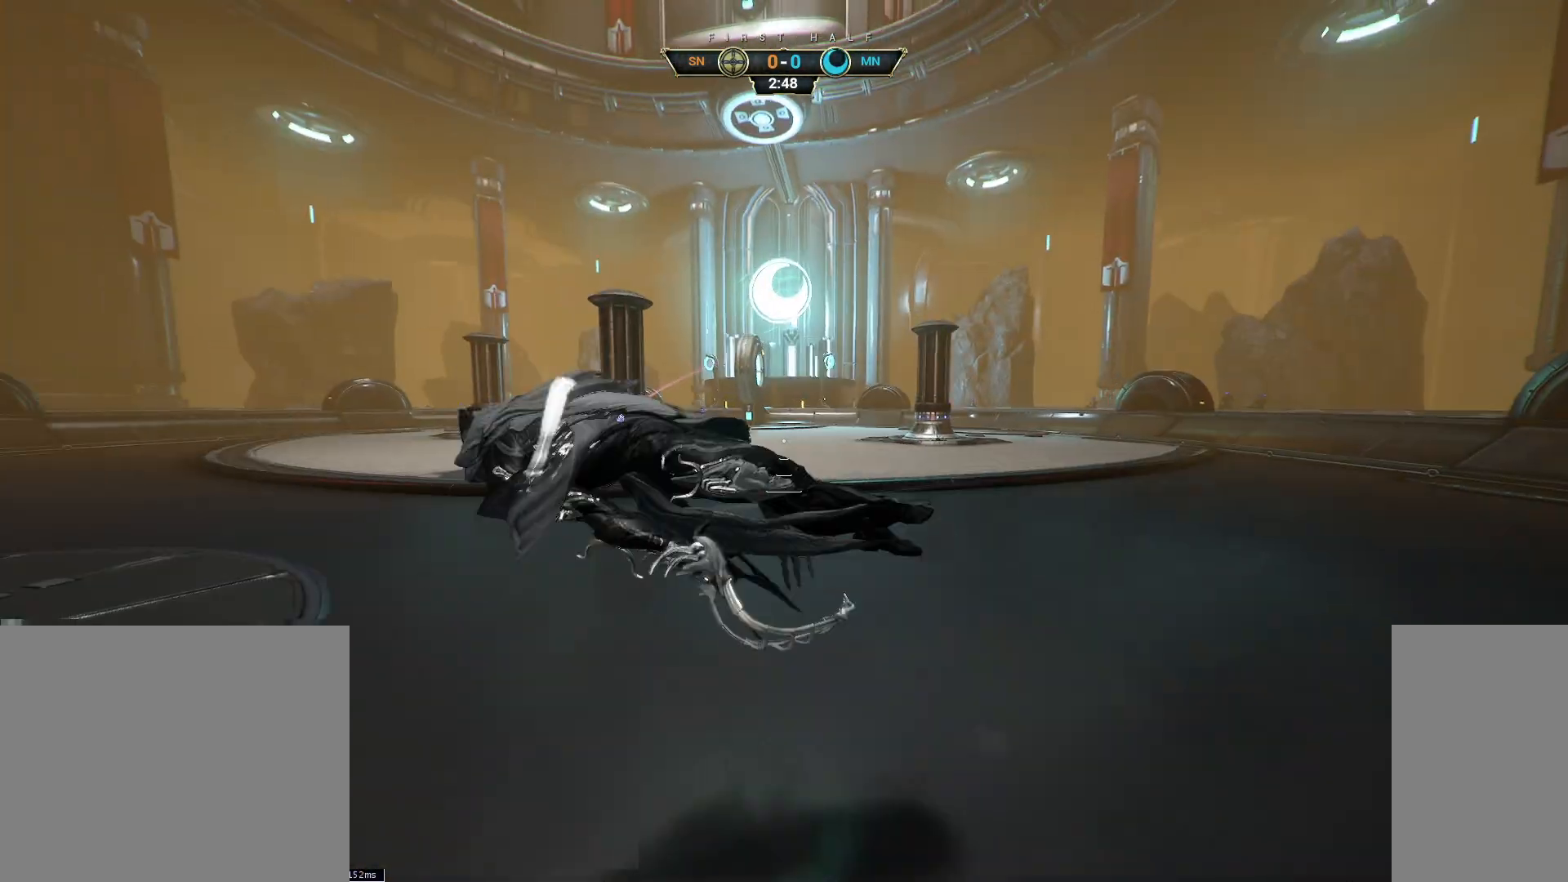
{"keys": ["a", "s"], "mouse": [], "events": [[200, "space", "down"], [250, "space", "up"]]}
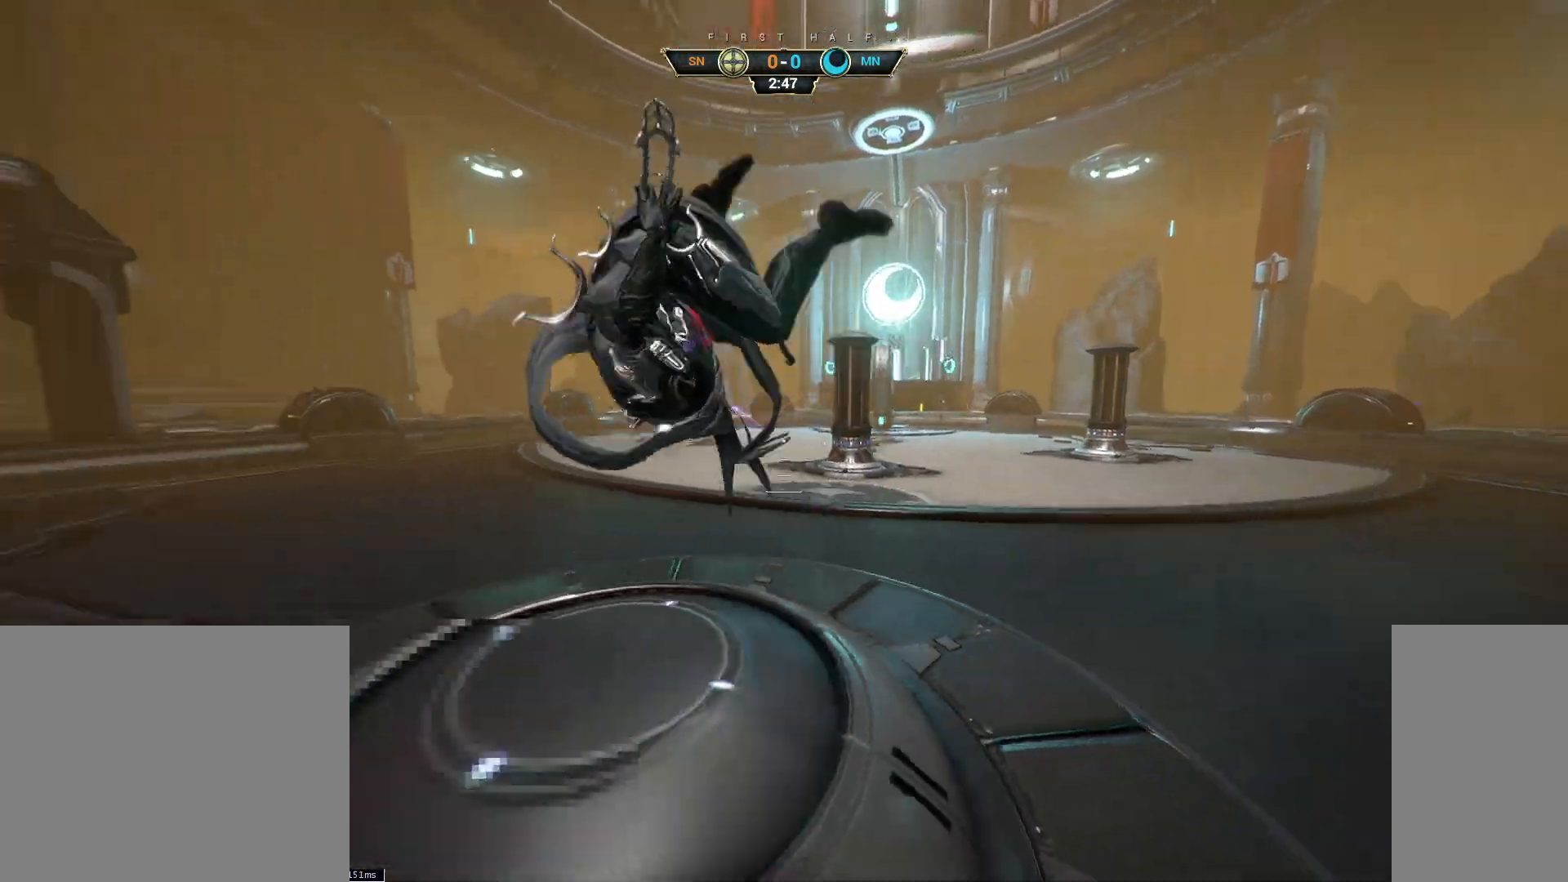
{"keys": ["a", "s"], "mouse": [], "events": [[183, "ctrl", "down"], [300, "ctrl", "up"]]}
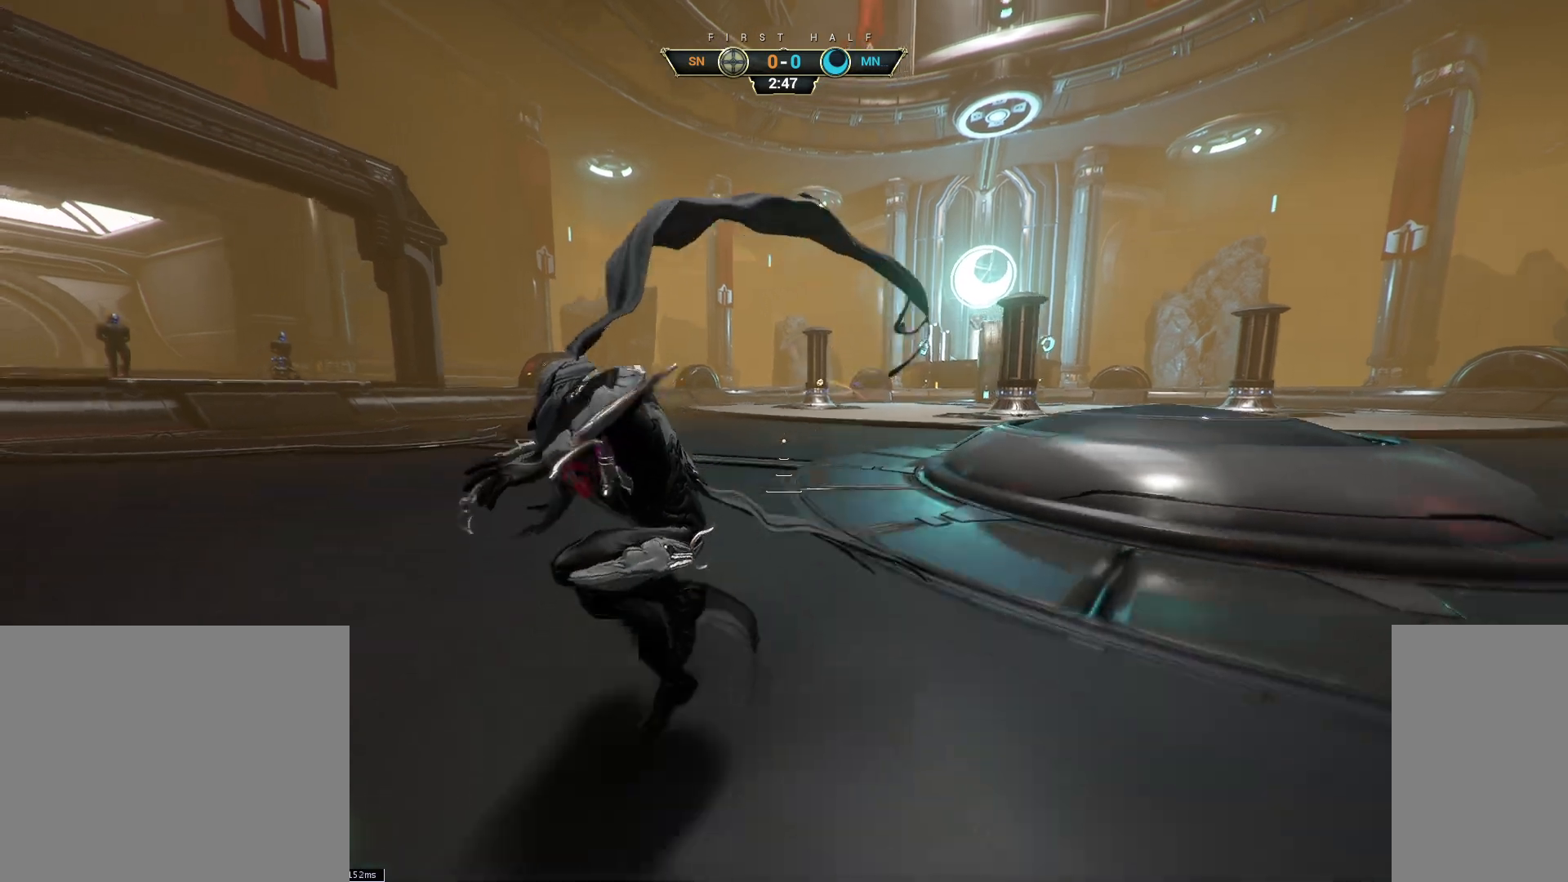
{"keys": ["a", "s"], "mouse": [], "events": []}
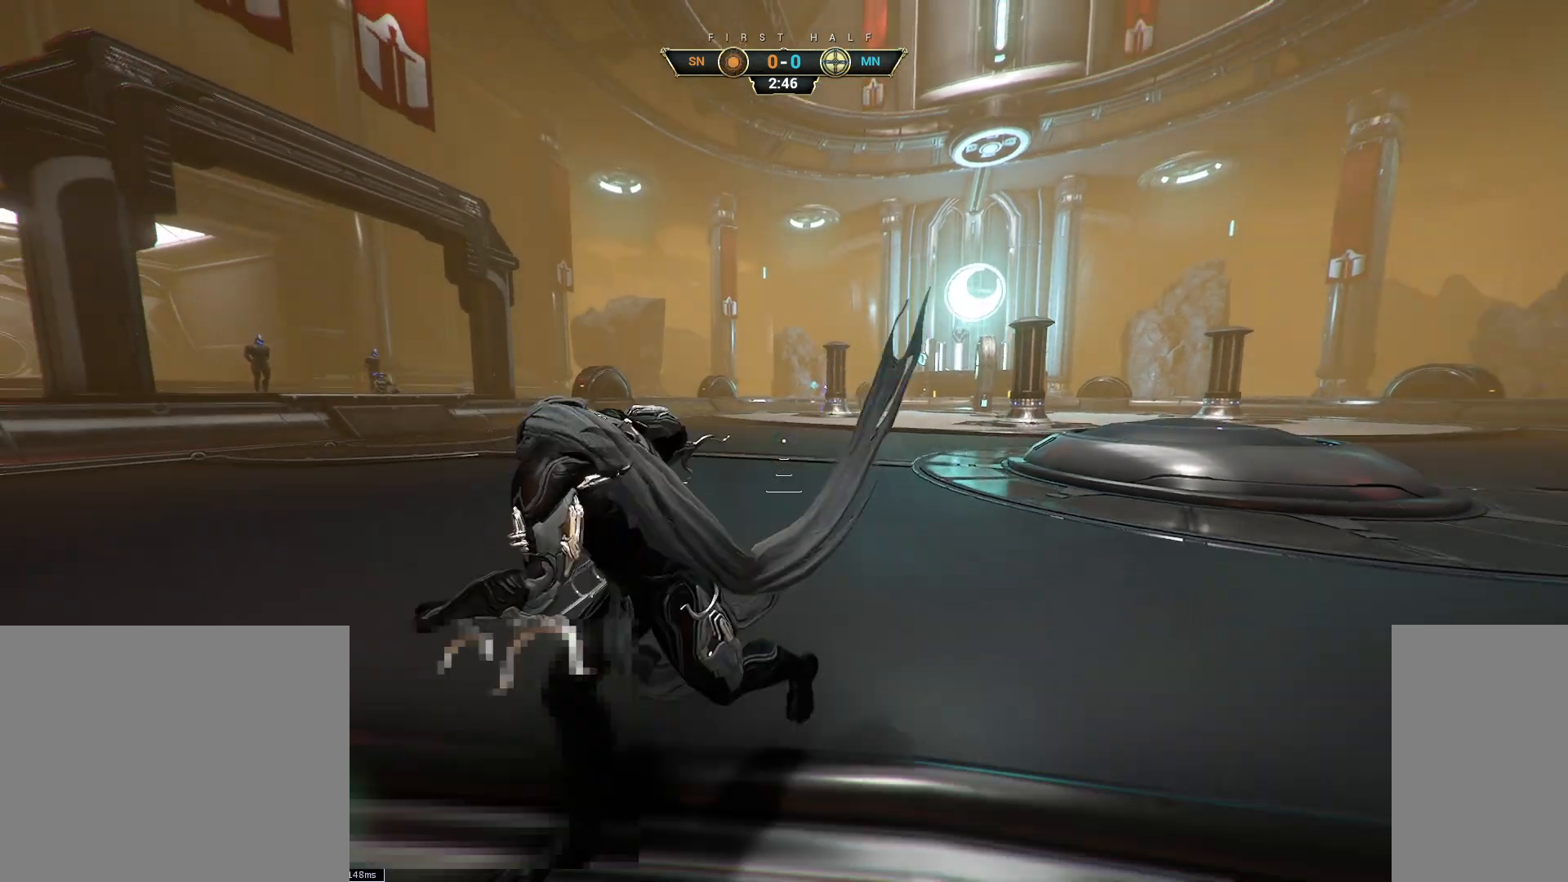
{"keys": ["d"], "mouse": [], "events": [[233, "a", "up"], [300, "s", "up"], [467, "d", "down"]]}
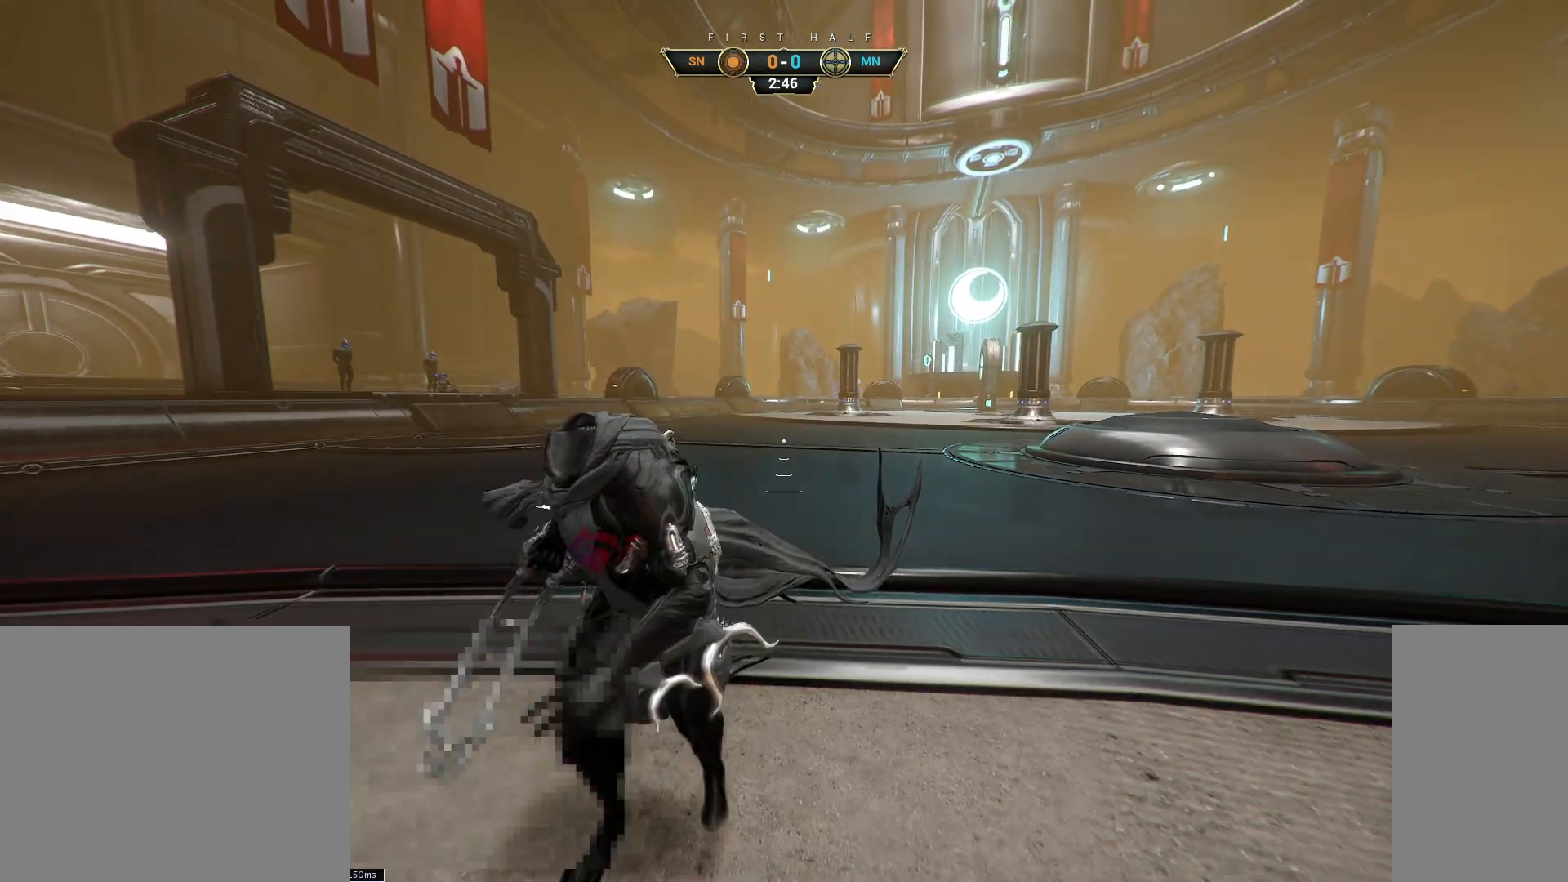
{"keys": ["d", "w"], "mouse": [], "events": [[283, "w", "down"]]}
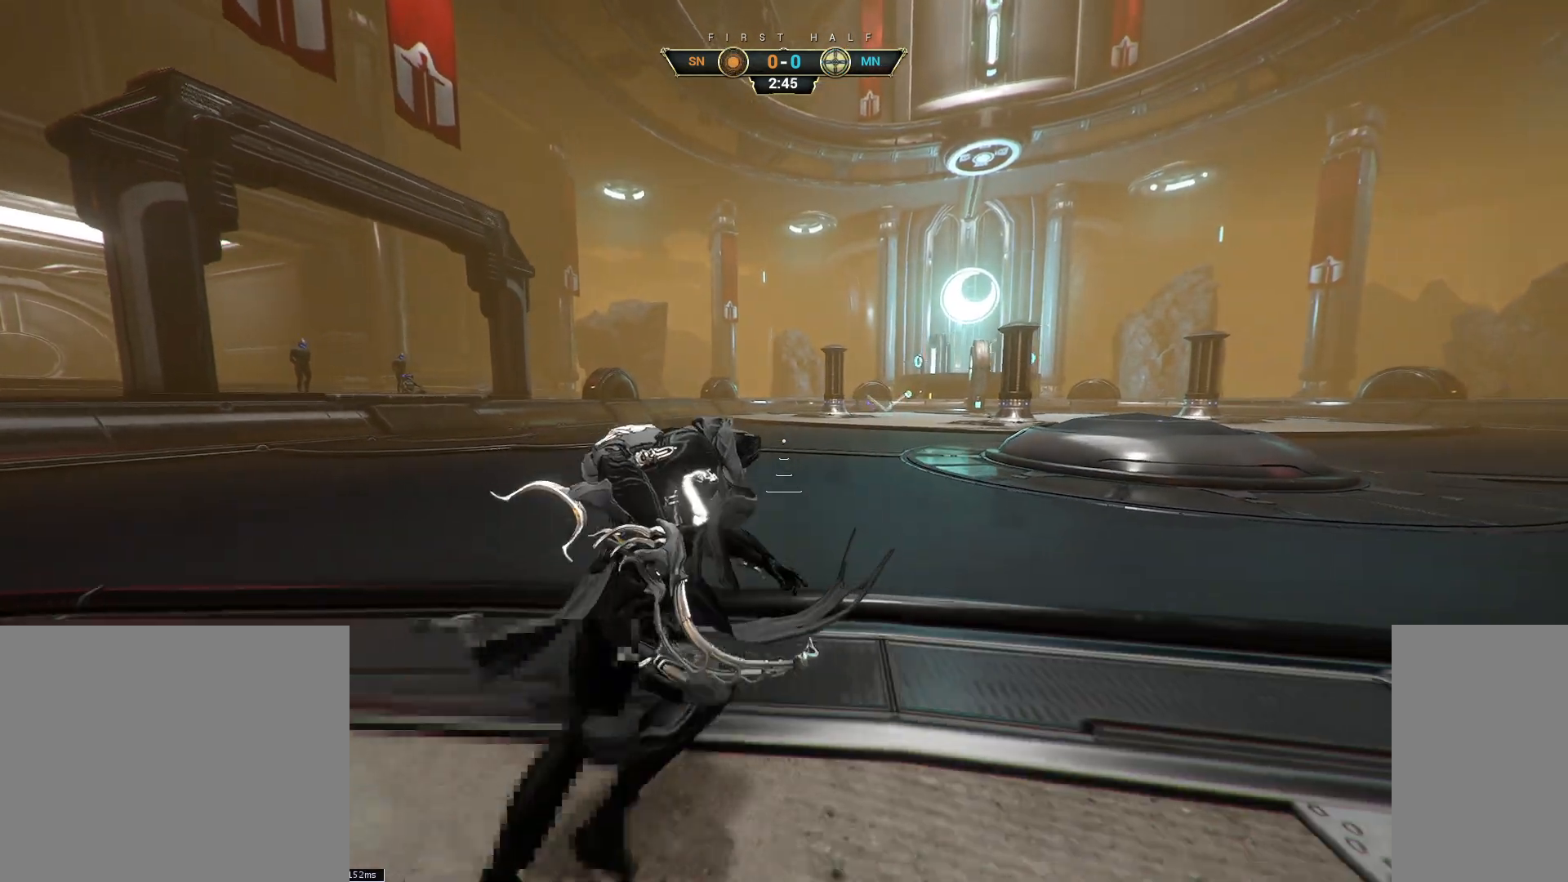
{"keys": ["d"], "mouse": [], "events": [[67, "w", "up"], [183, "ctrl", "down"], [300, "ctrl", "up"]]}
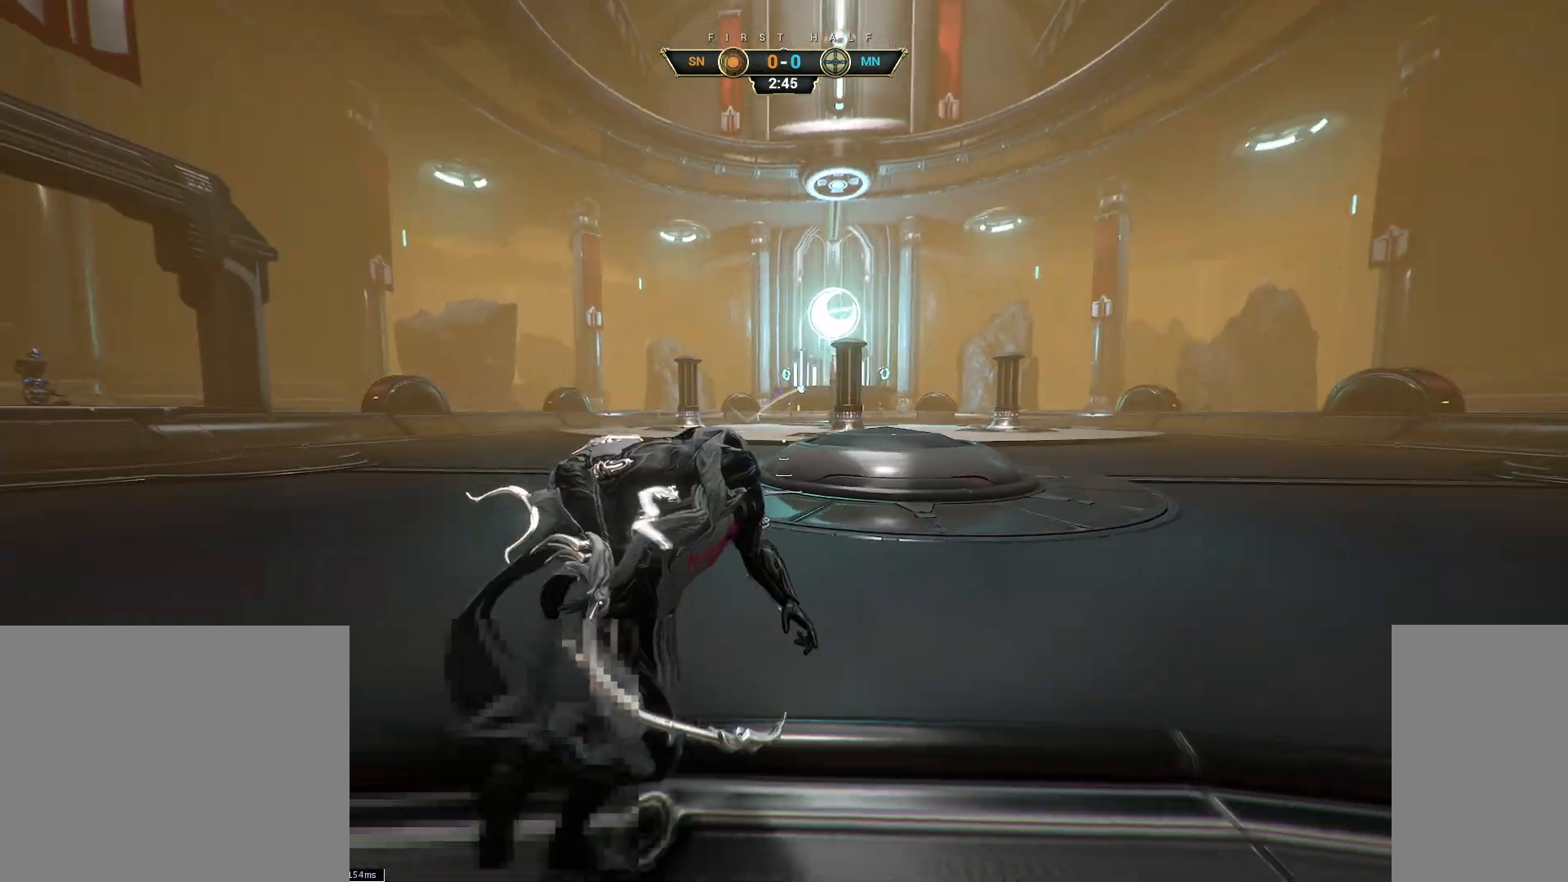
{"keys": ["d", "s"], "mouse": [], "events": [[483, "s", "down"]]}
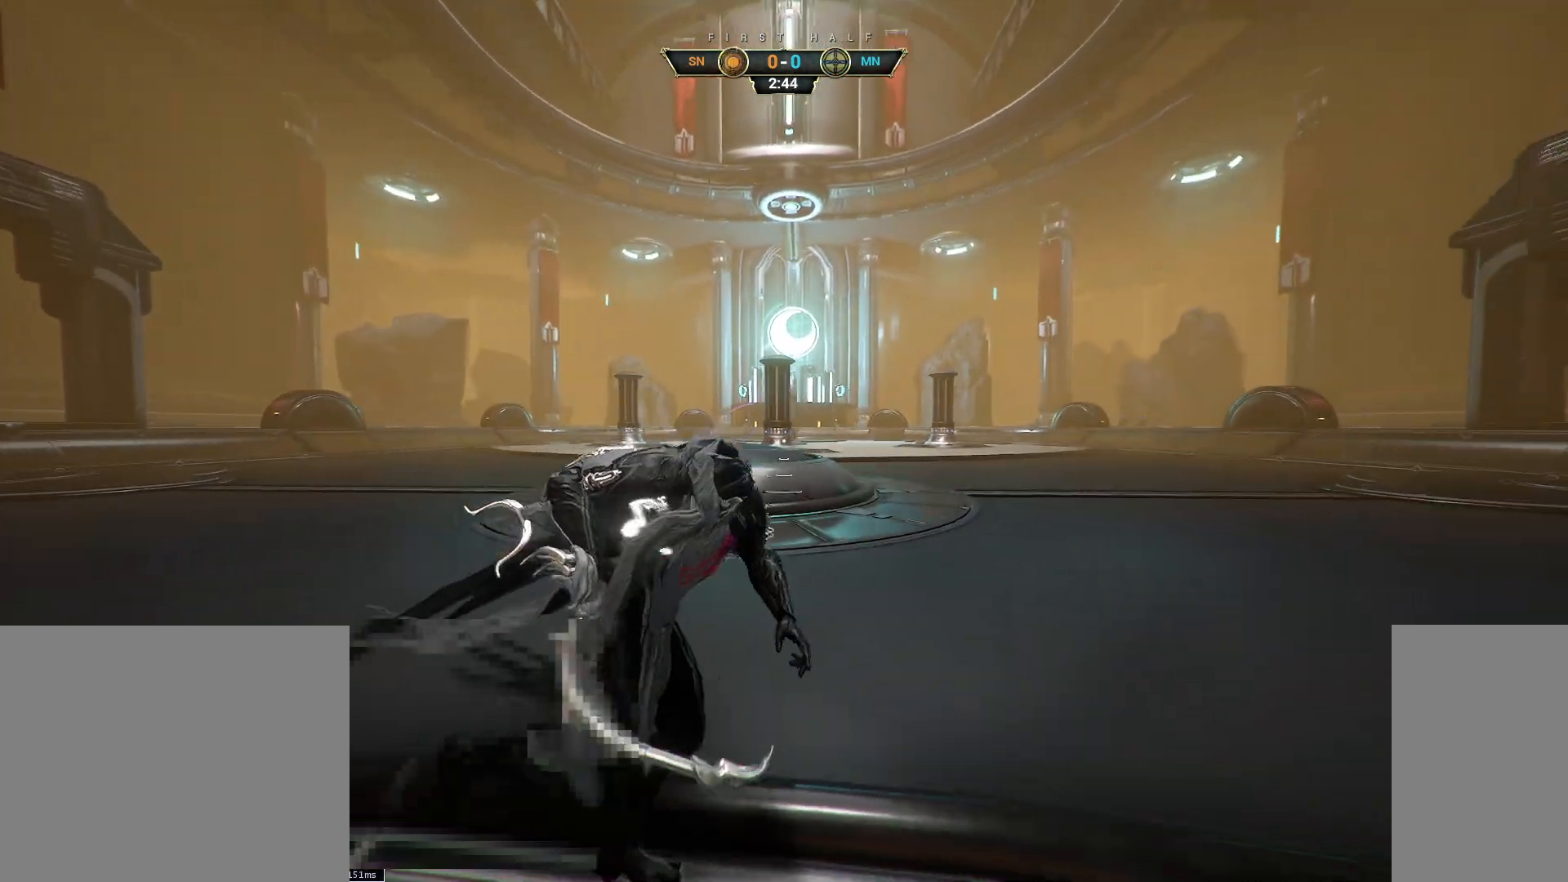
{"keys": ["d", "s"], "mouse": [], "events": []}
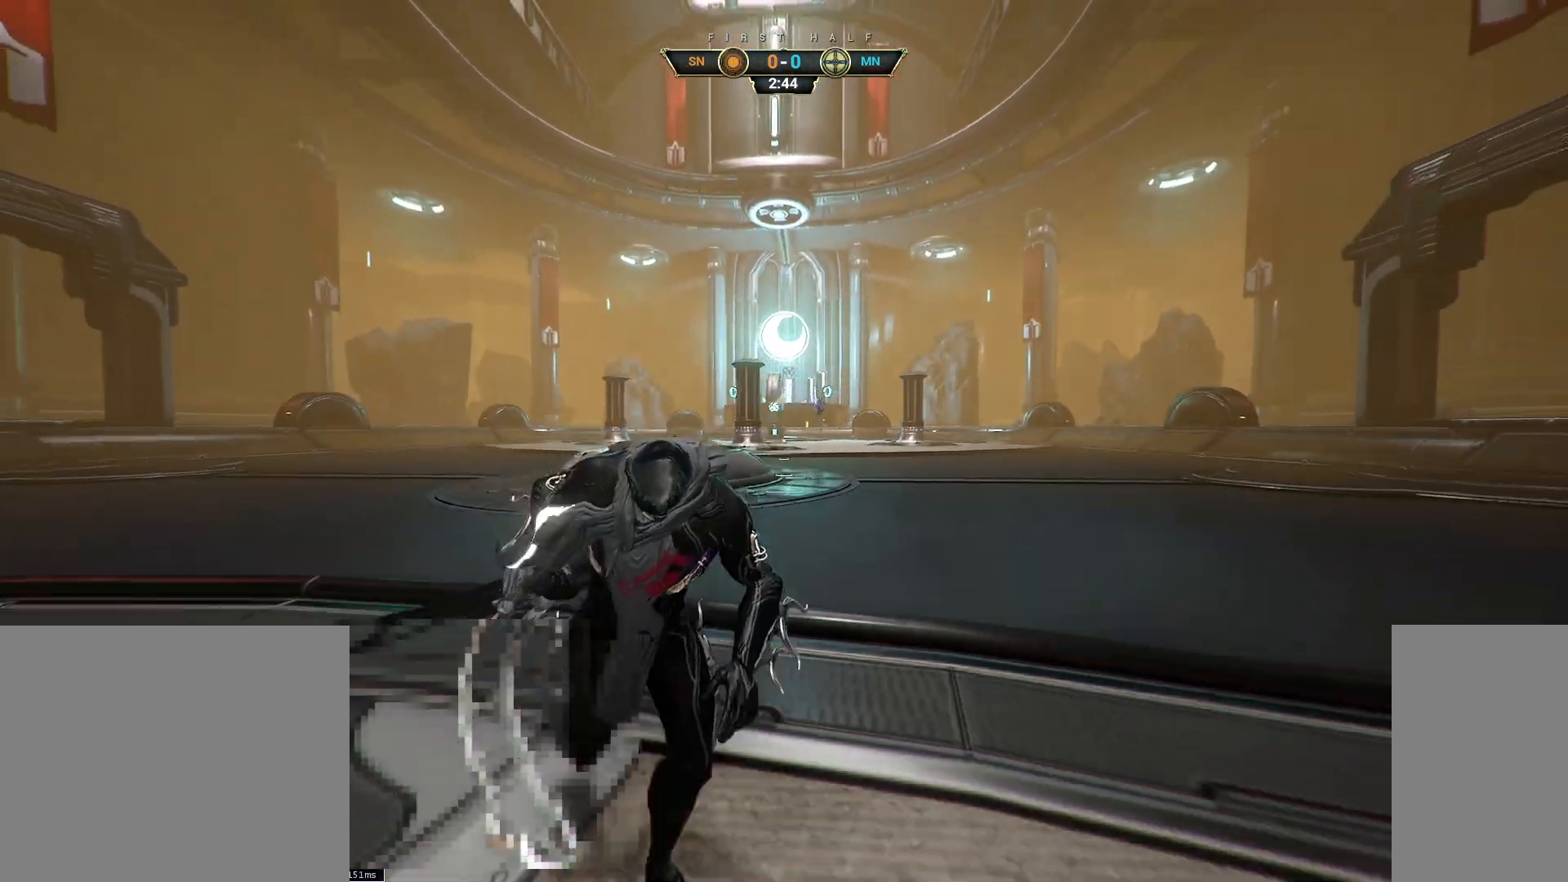
{"keys": ["a", "ctrl"], "mouse": [], "events": [[133, "d", "up"], [233, "a", "down"], [317, "s", "up"], [450, "ctrl", "down"]]}
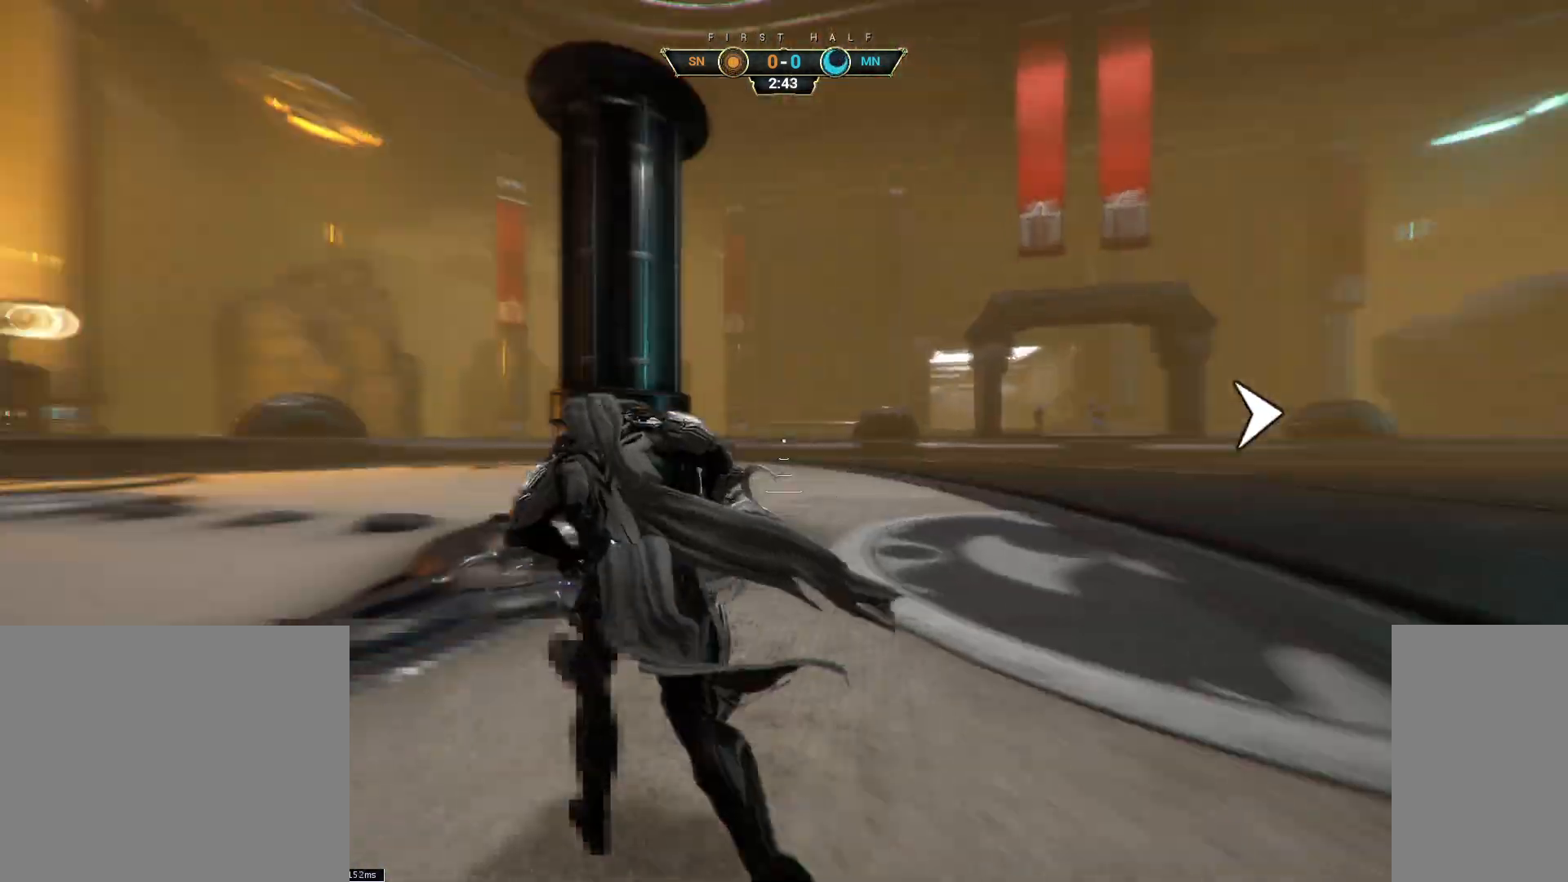
{"keys": ["a"], "mouse": [], "events": [[17, "space", "down"], [83, "space", "up"], [100, "ctrl", "up"]]}
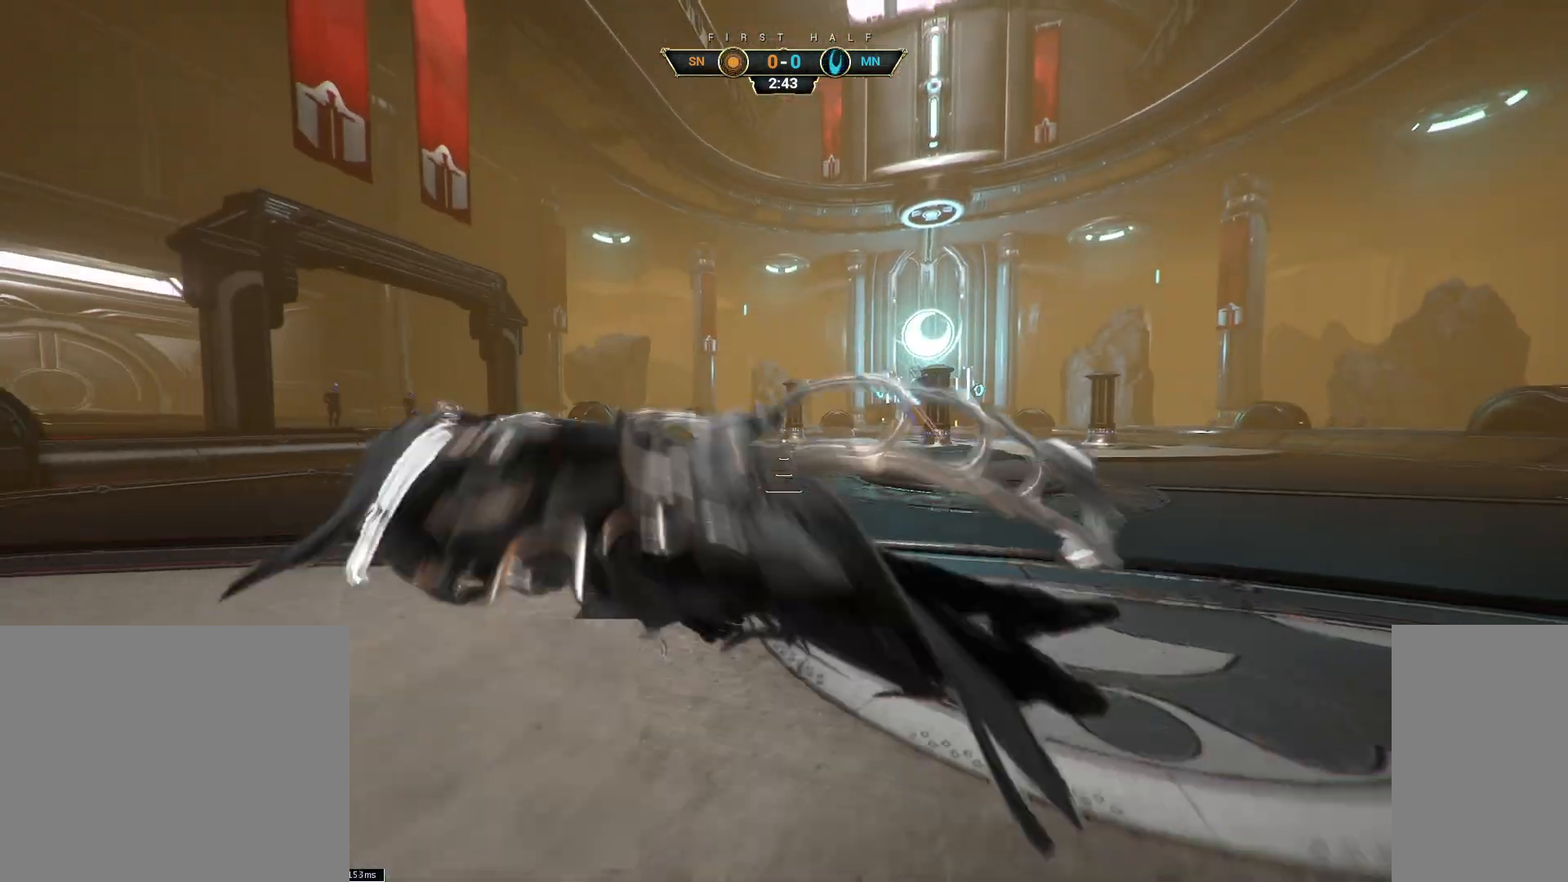
{"keys": ["s"], "mouse": [], "events": [[200, "s", "down"], [450, "a", "up"]]}
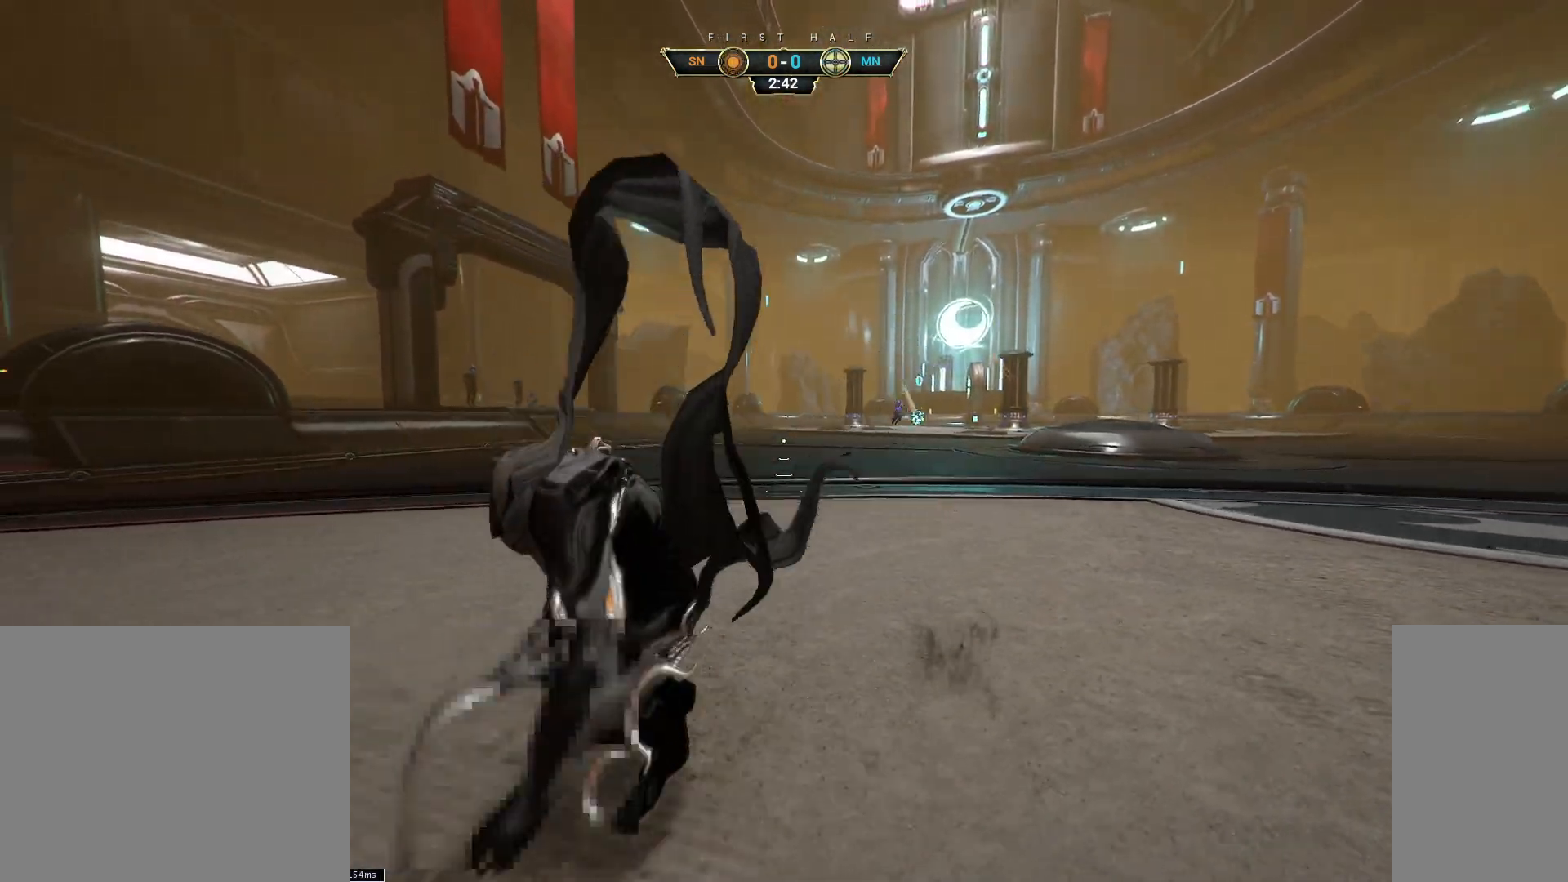
{"keys": ["ctrl", "d", "s", "space"], "mouse": [], "events": [[283, "d", "down"], [383, "ctrl", "down"], [483, "space", "down"]]}
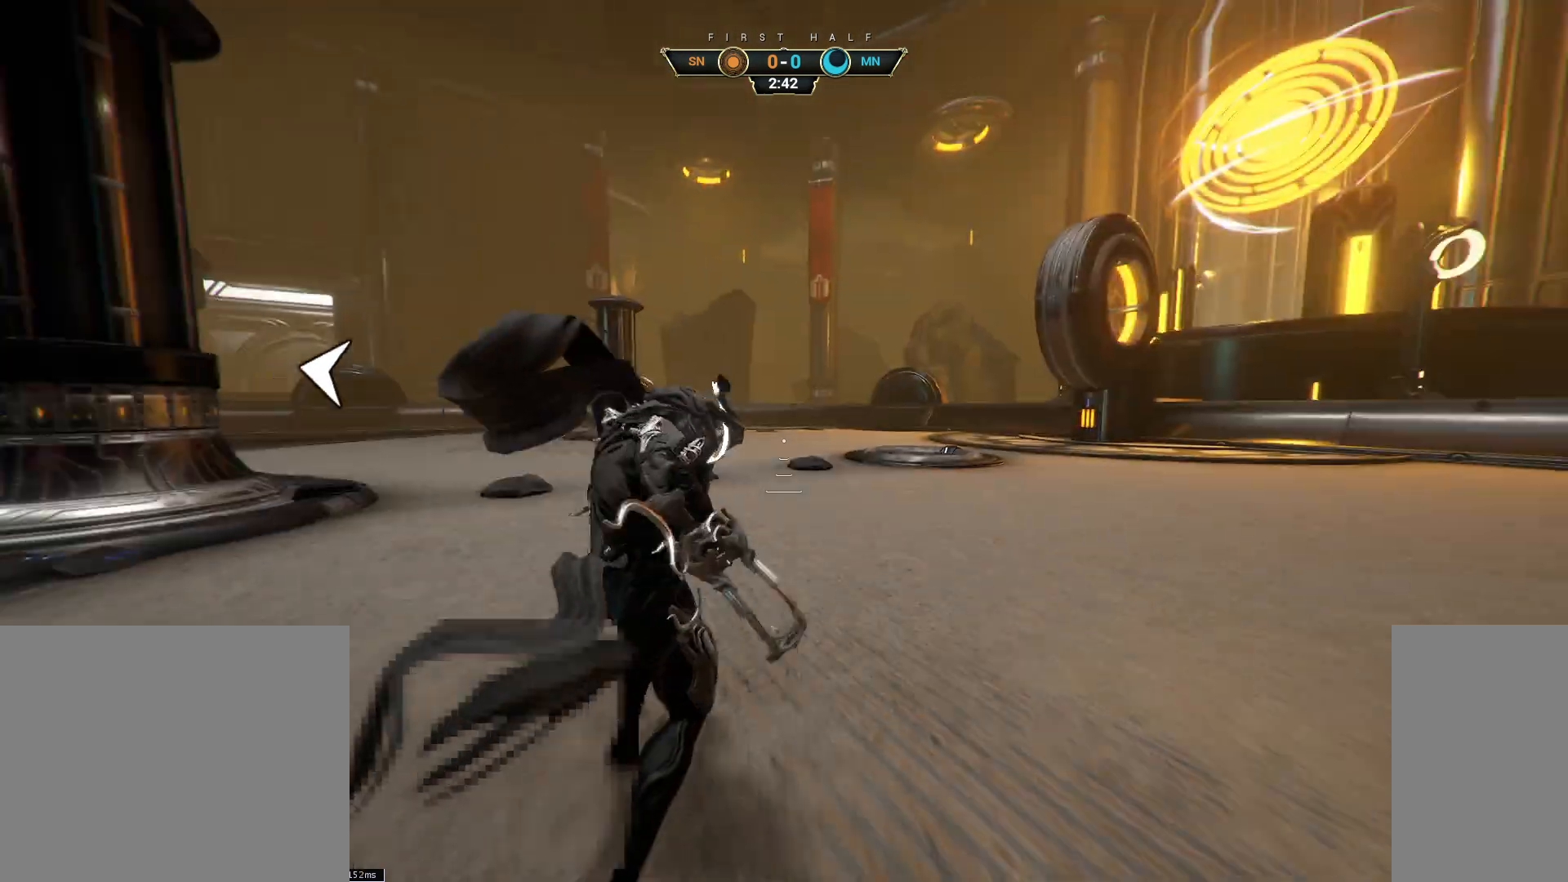
{"keys": ["s"], "mouse": [], "events": [[33, "ctrl", "up"], [50, "space", "up"], [217, "d", "up"]]}
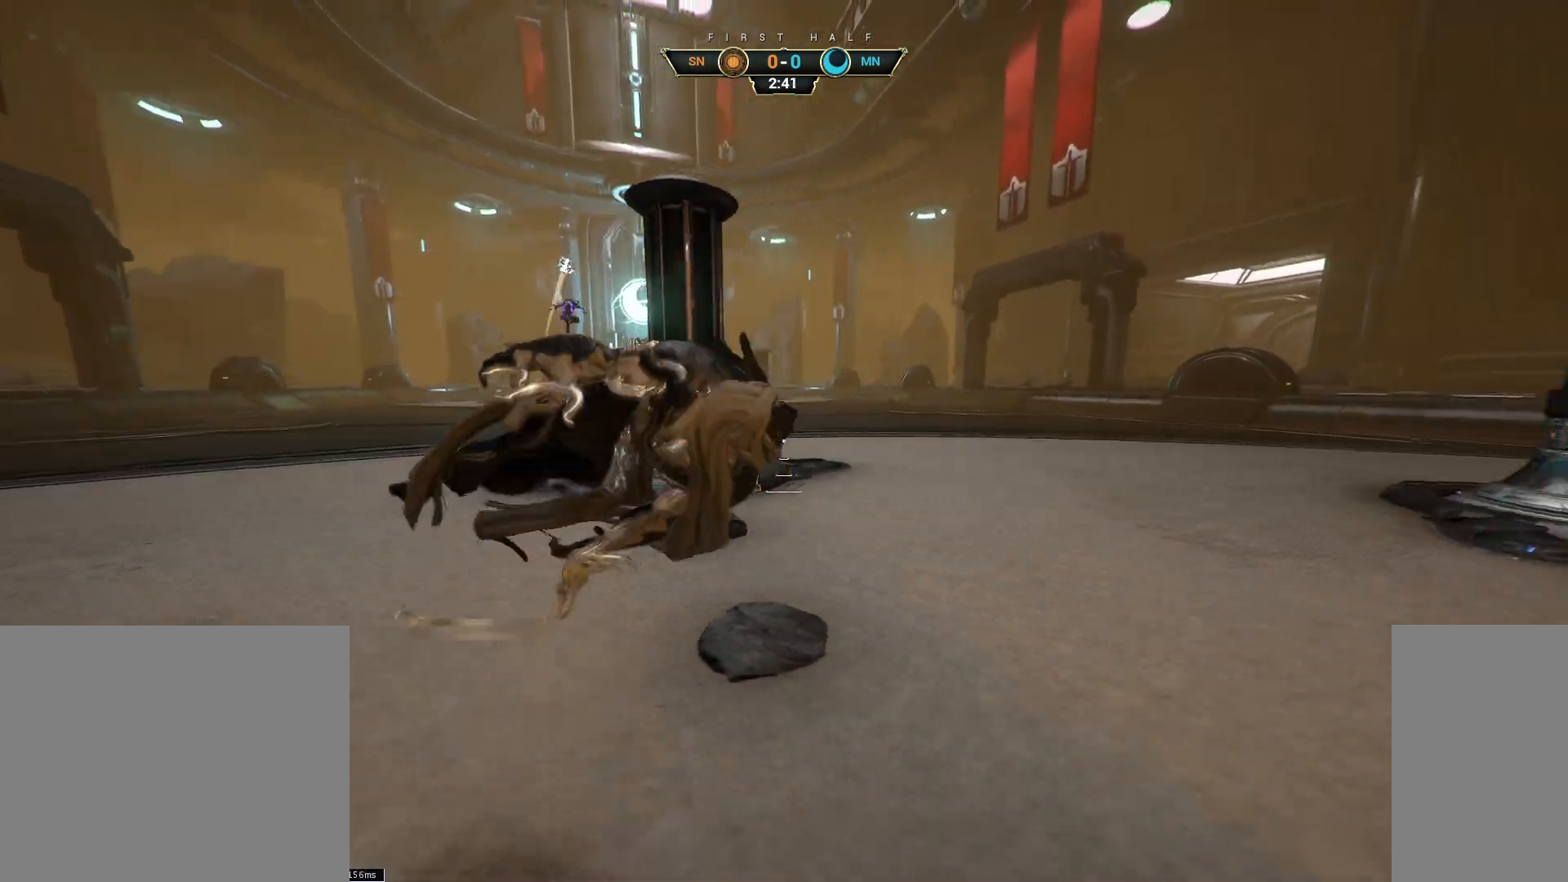
{"keys": ["a", "s"], "mouse": [], "events": [[200, "a", "down"]]}
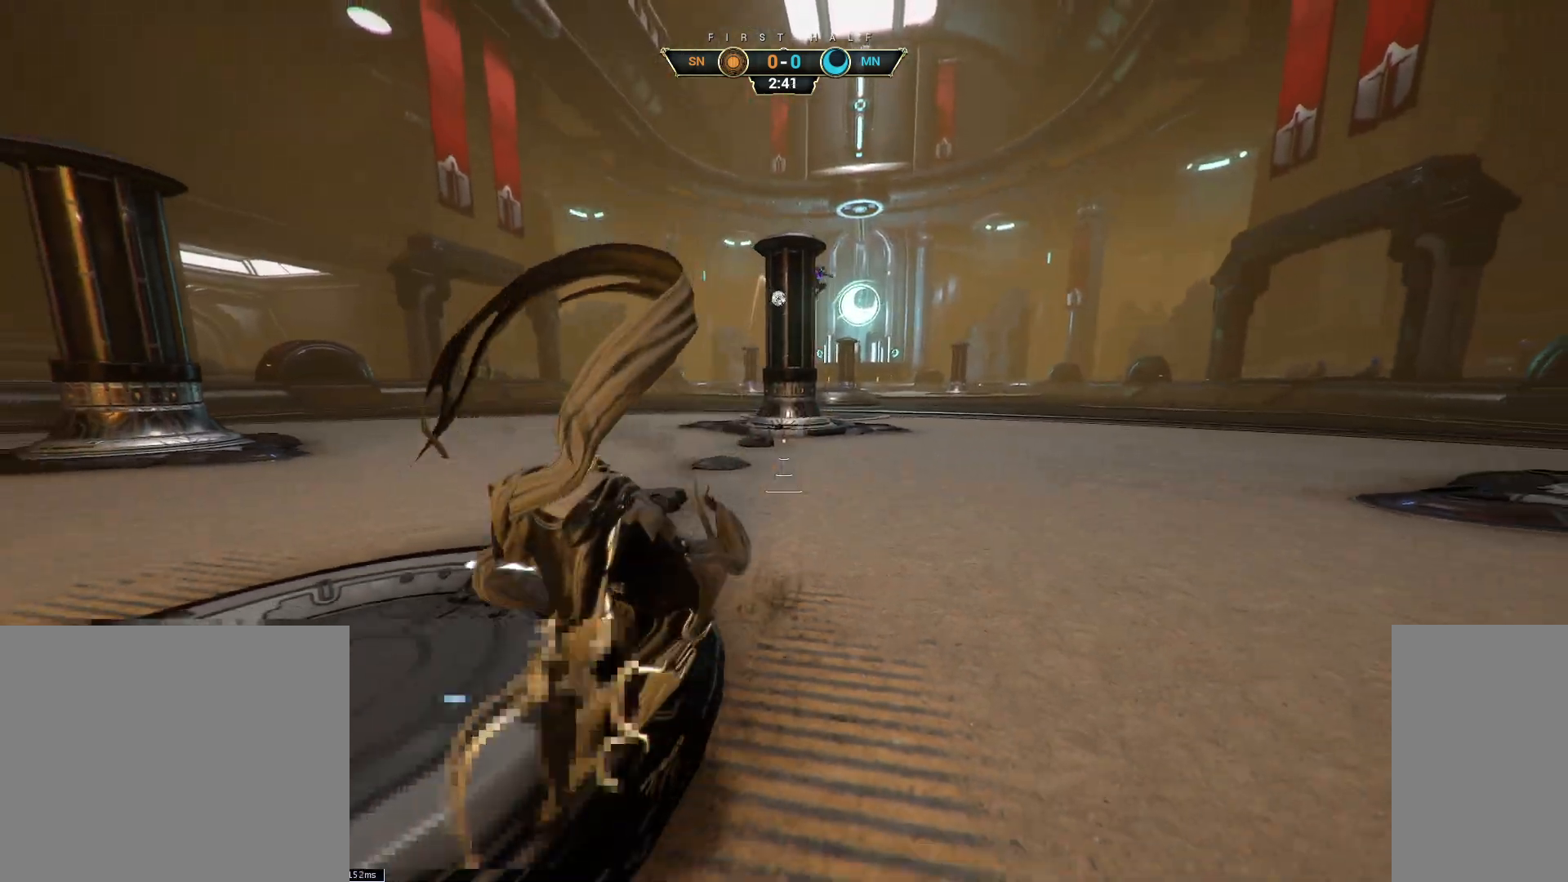
{"keys": ["d", "s"], "mouse": [], "events": [[267, "a", "up"], [333, "d", "down"]]}
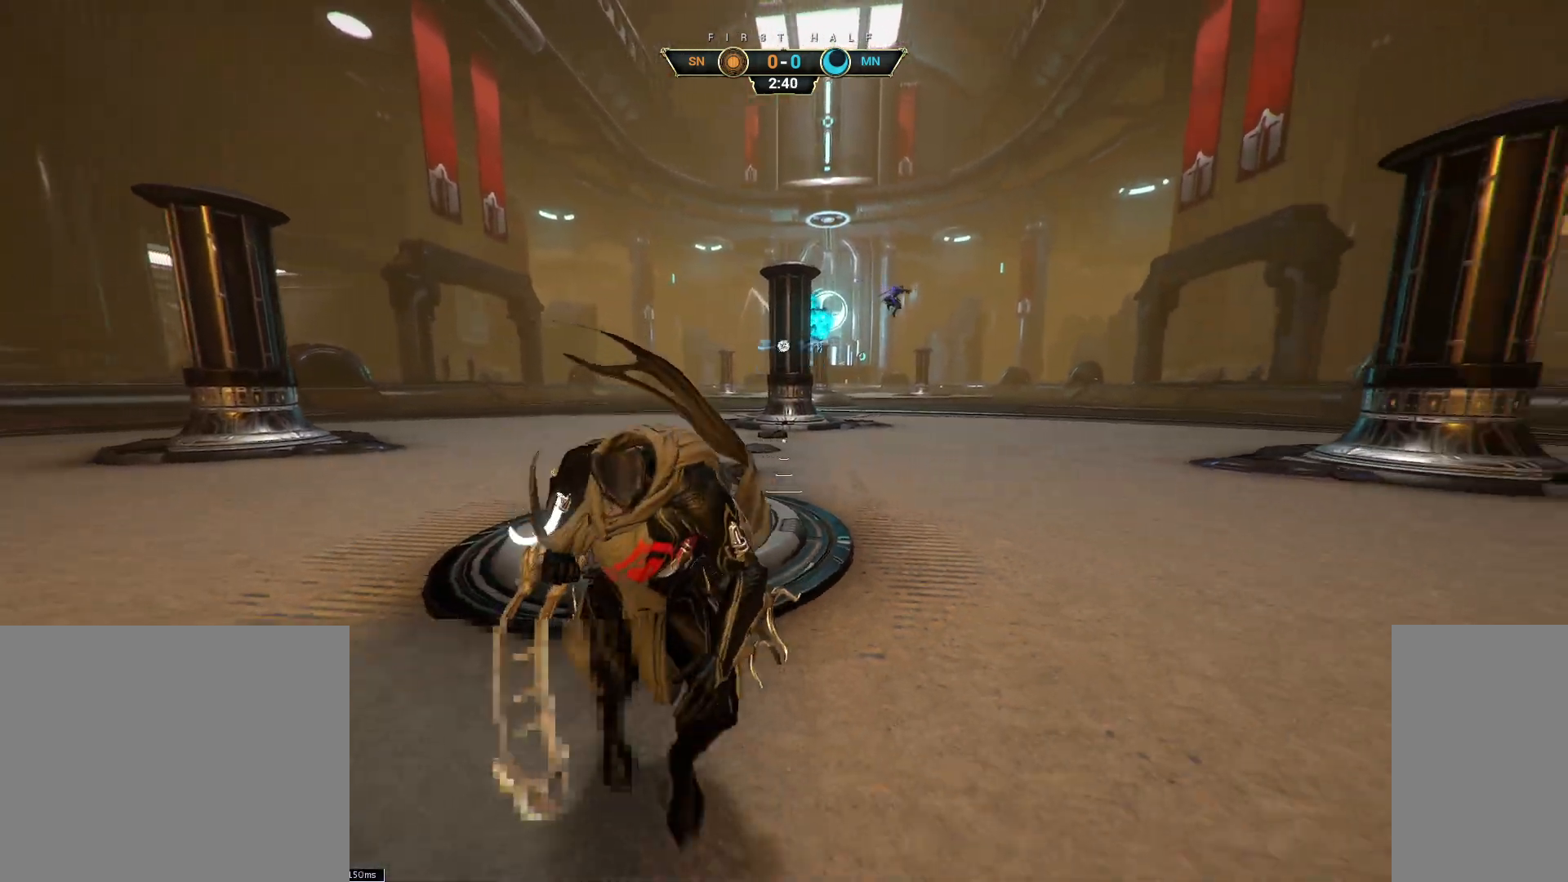
{"keys": ["a", "w"], "mouse": [], "events": [[50, "d", "up"], [83, "a", "down"], [183, "s", "up"], [367, "w", "down"]]}
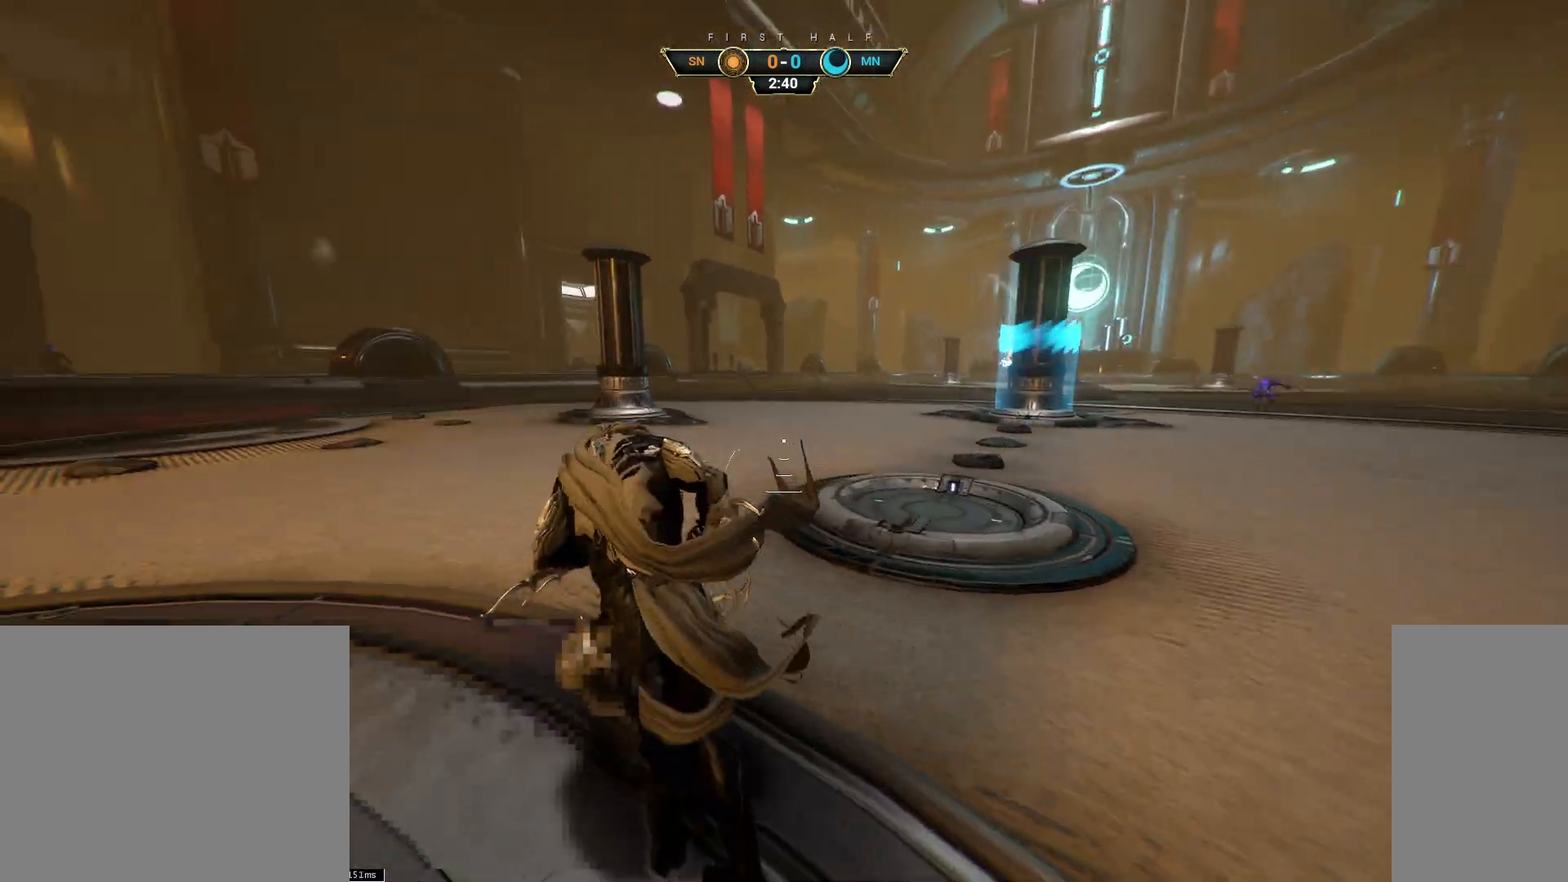
{"keys": ["w"], "mouse": [], "events": [[17, "ctrl", "down"], [200, "space", "down"], [300, "space", "up"], [333, "a", "up"], [350, "ctrl", "up"]]}
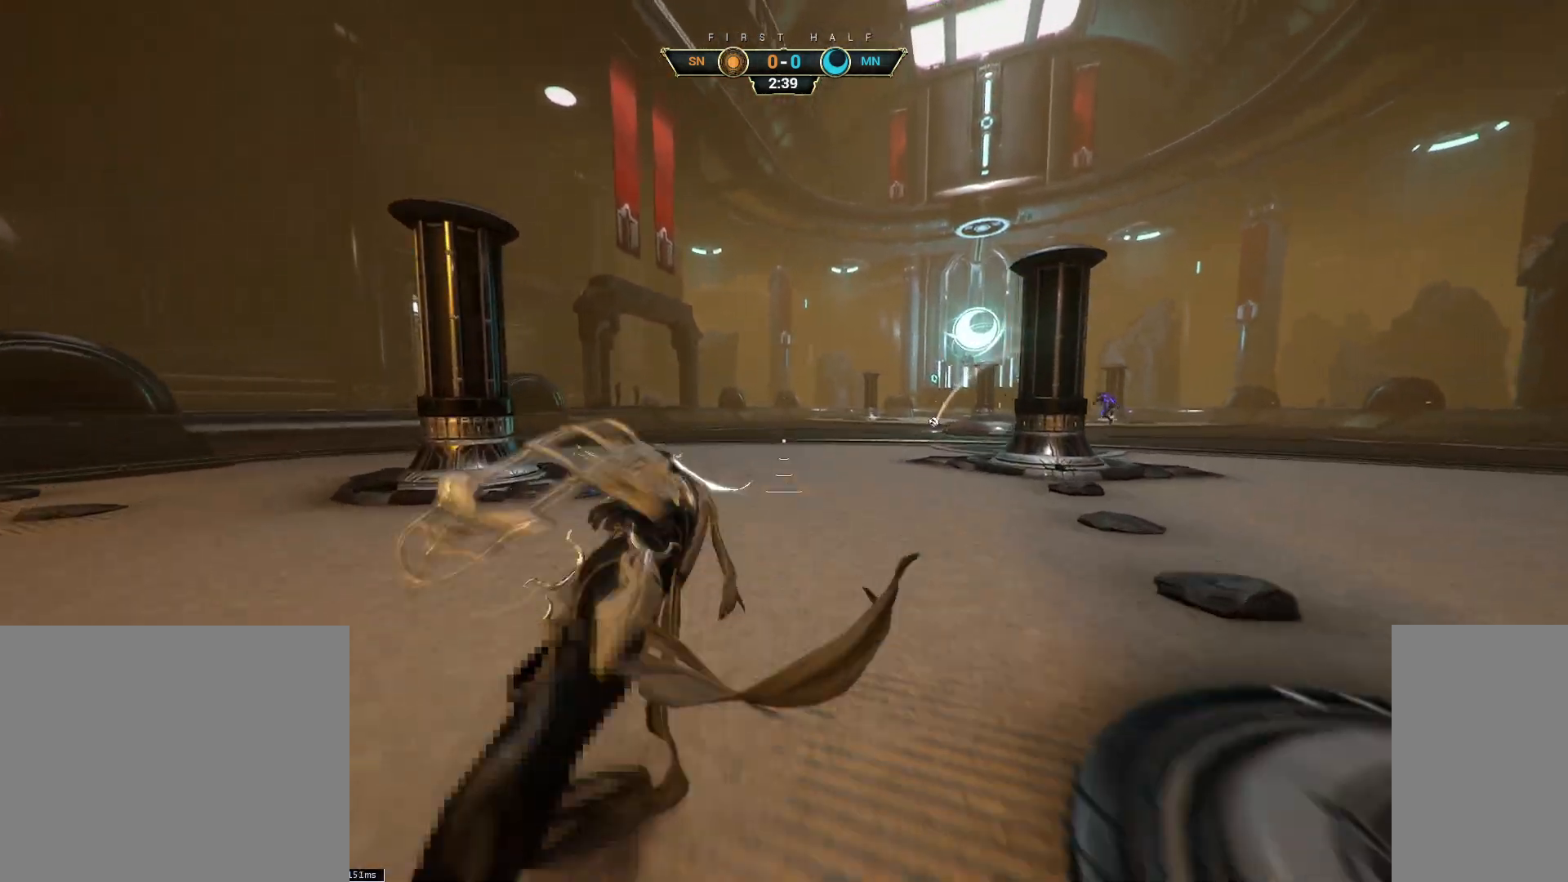
{"keys": ["w"], "mouse": [], "events": []}